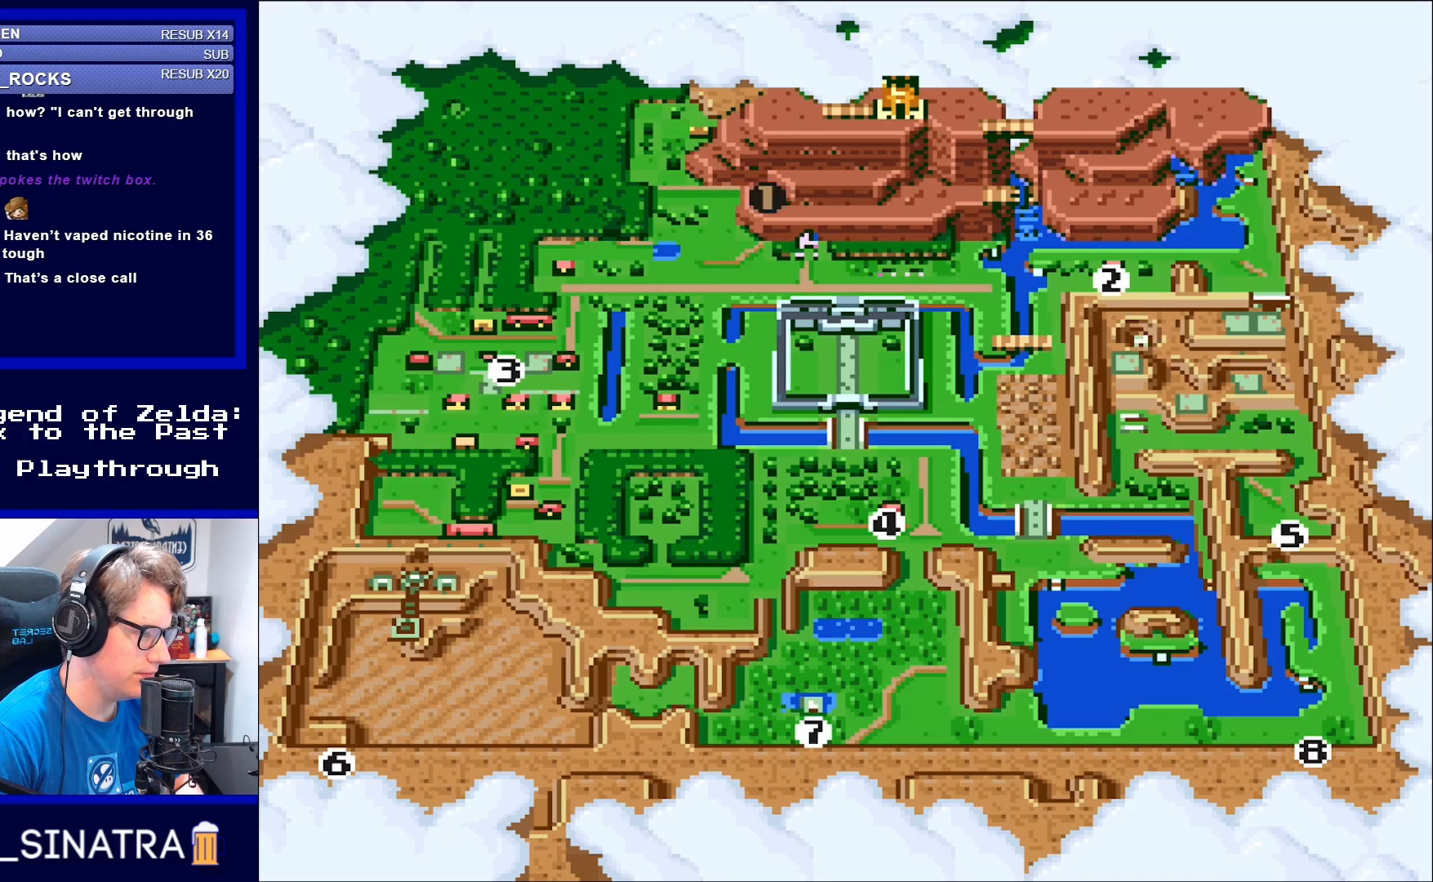
Gameplay with a controller (Nintendo layout); each line is a JSON object with the inputs held at the frame after it. "events" lists button and stick changes between this image and that frame as [ms after this image, input, new state], when the widget could be followed in between. Not read: L3 R3.
{"buttons": [], "events": [[350, "A", "down"], [417, "A", "up"]]}
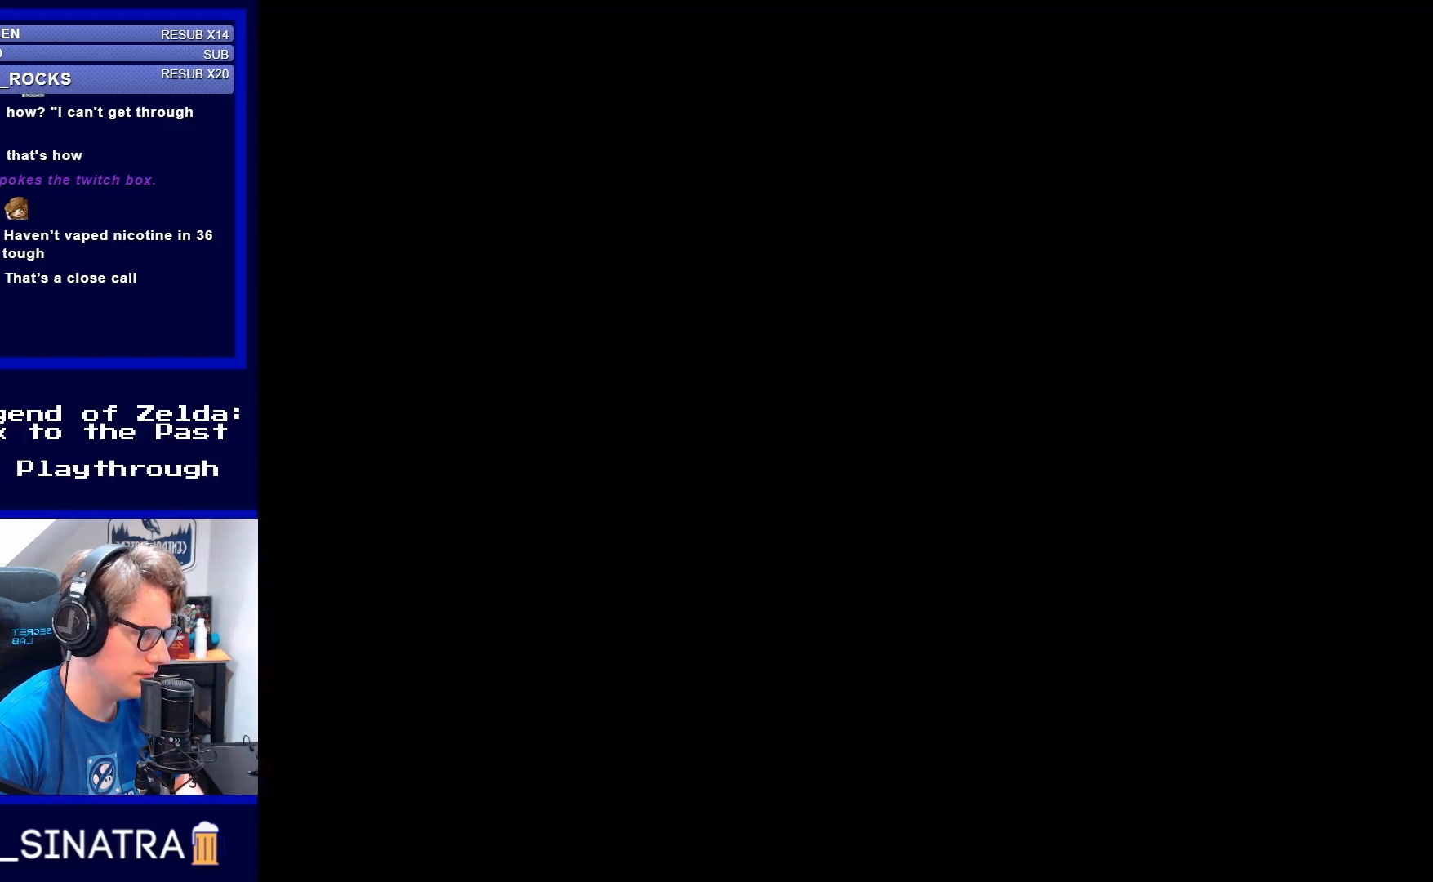
{"buttons": [], "events": []}
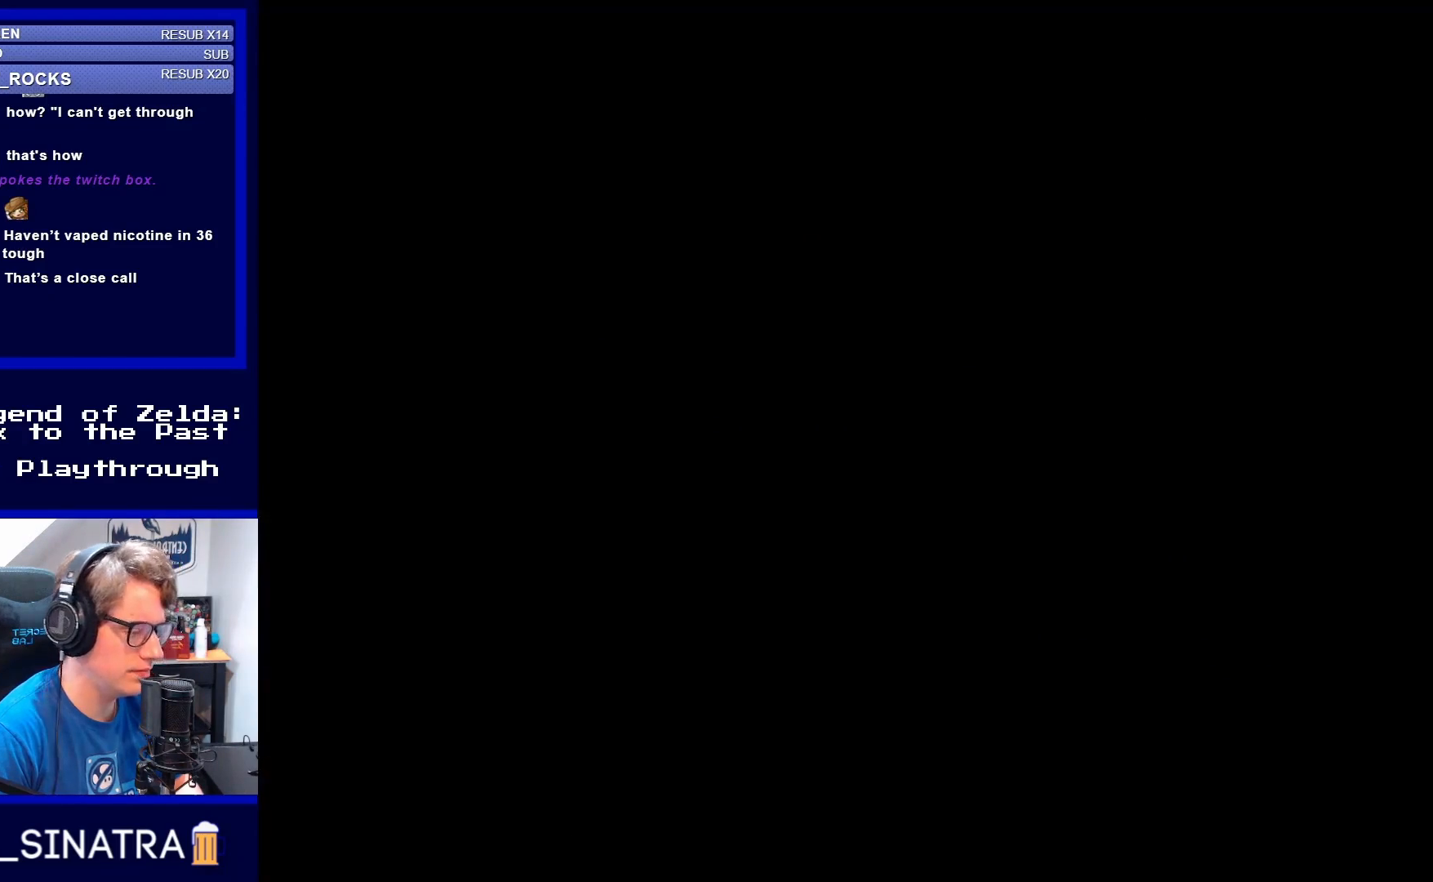
{"buttons": [], "events": []}
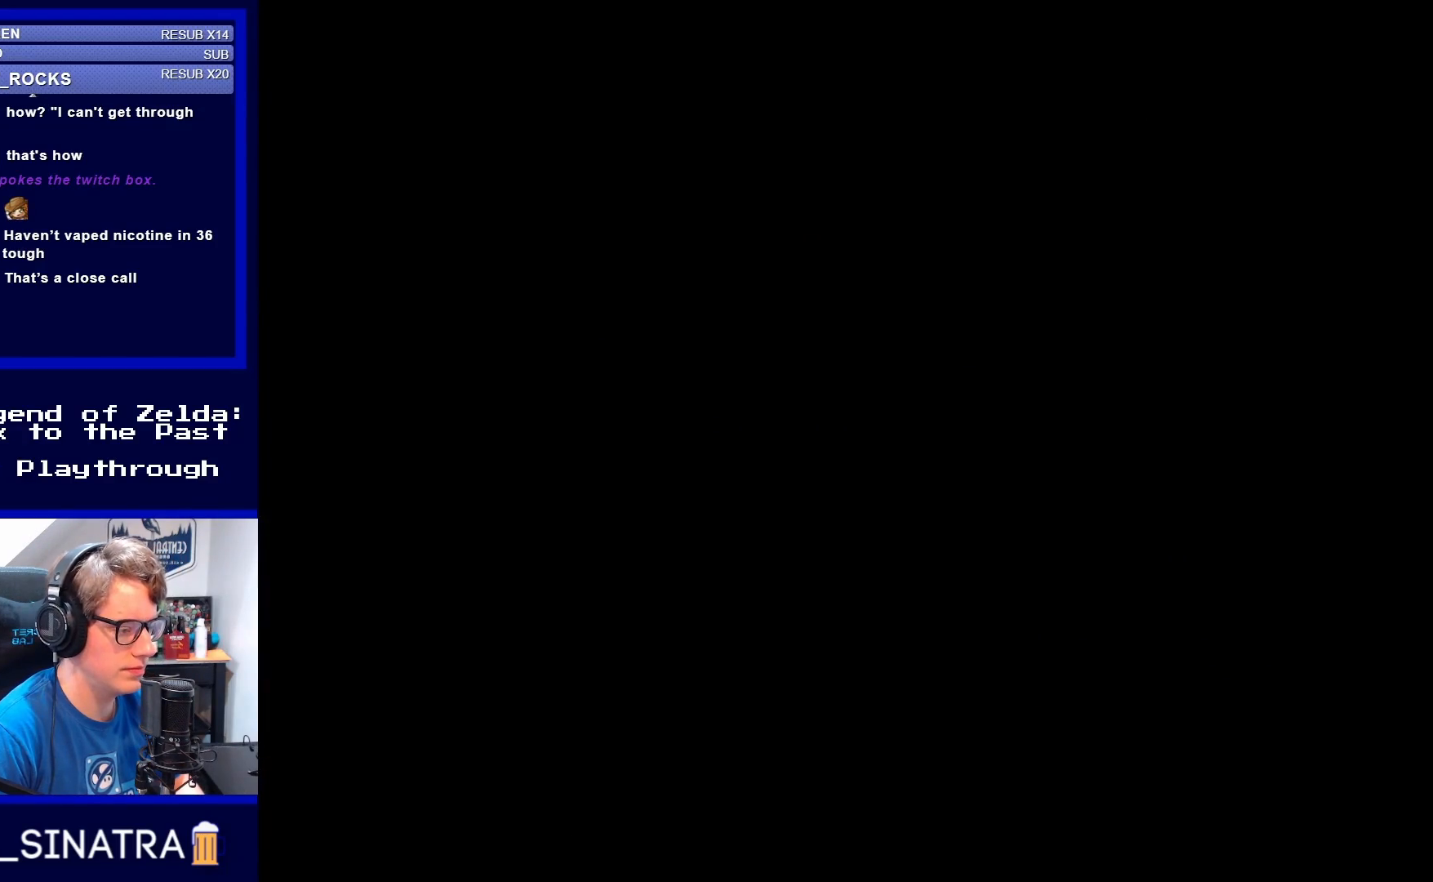
{"buttons": [], "events": []}
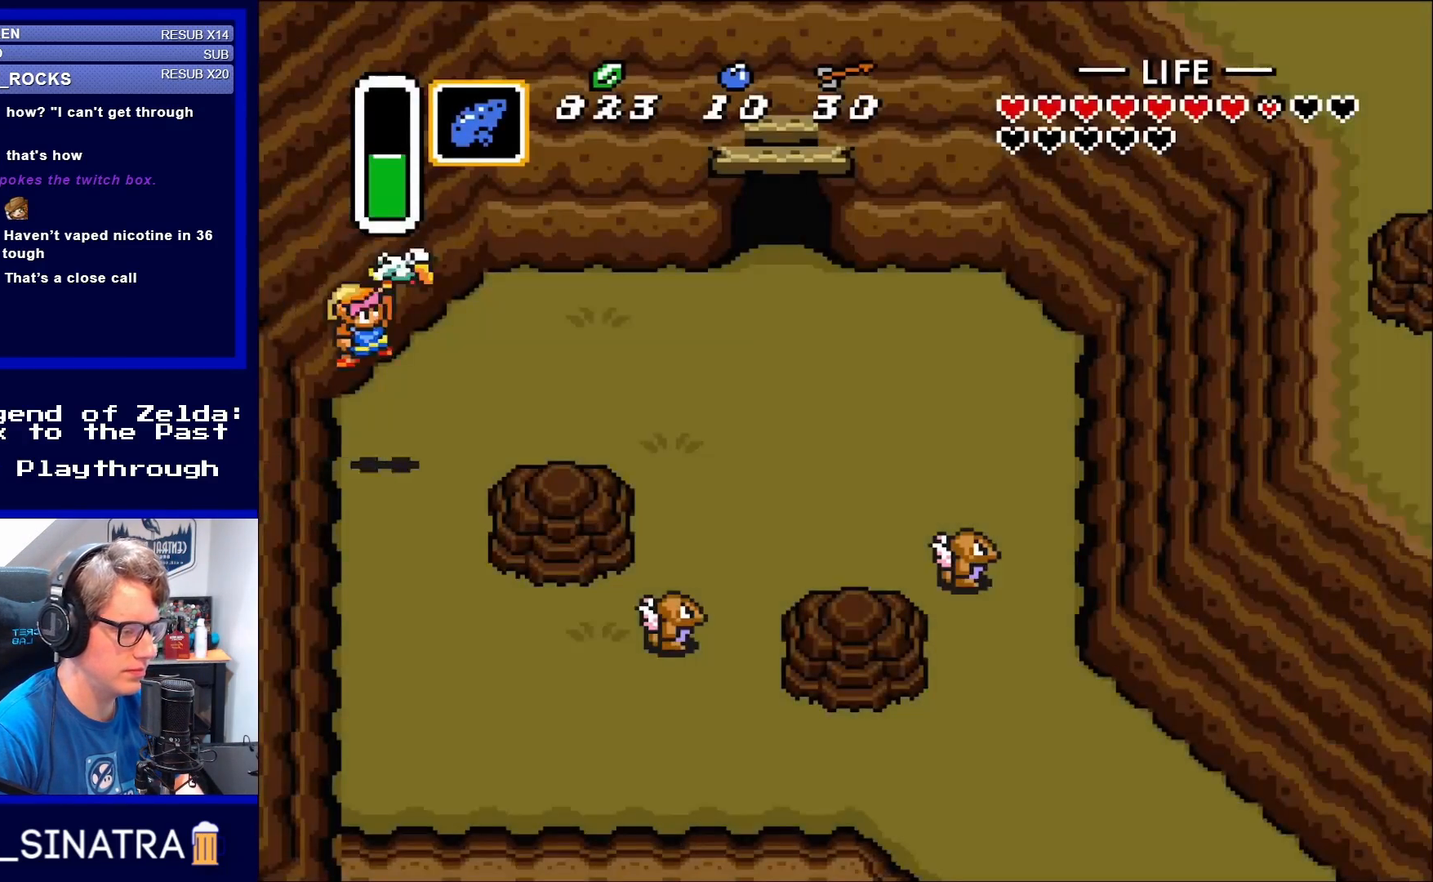
{"buttons": [], "events": []}
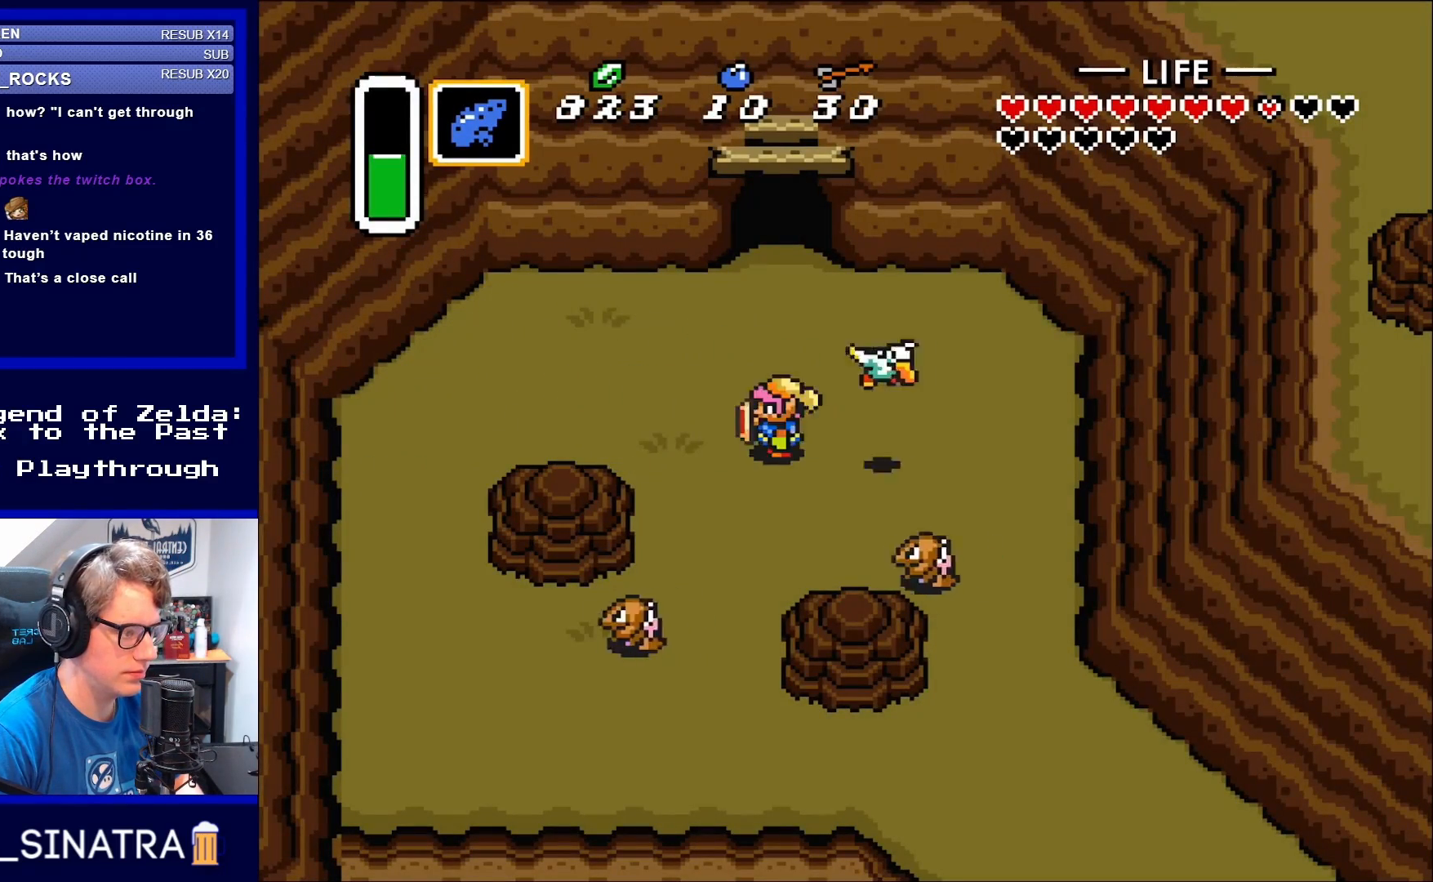
{"buttons": ["DPAD_RIGHT"], "events": [[450, "DPAD_RIGHT", "down"]]}
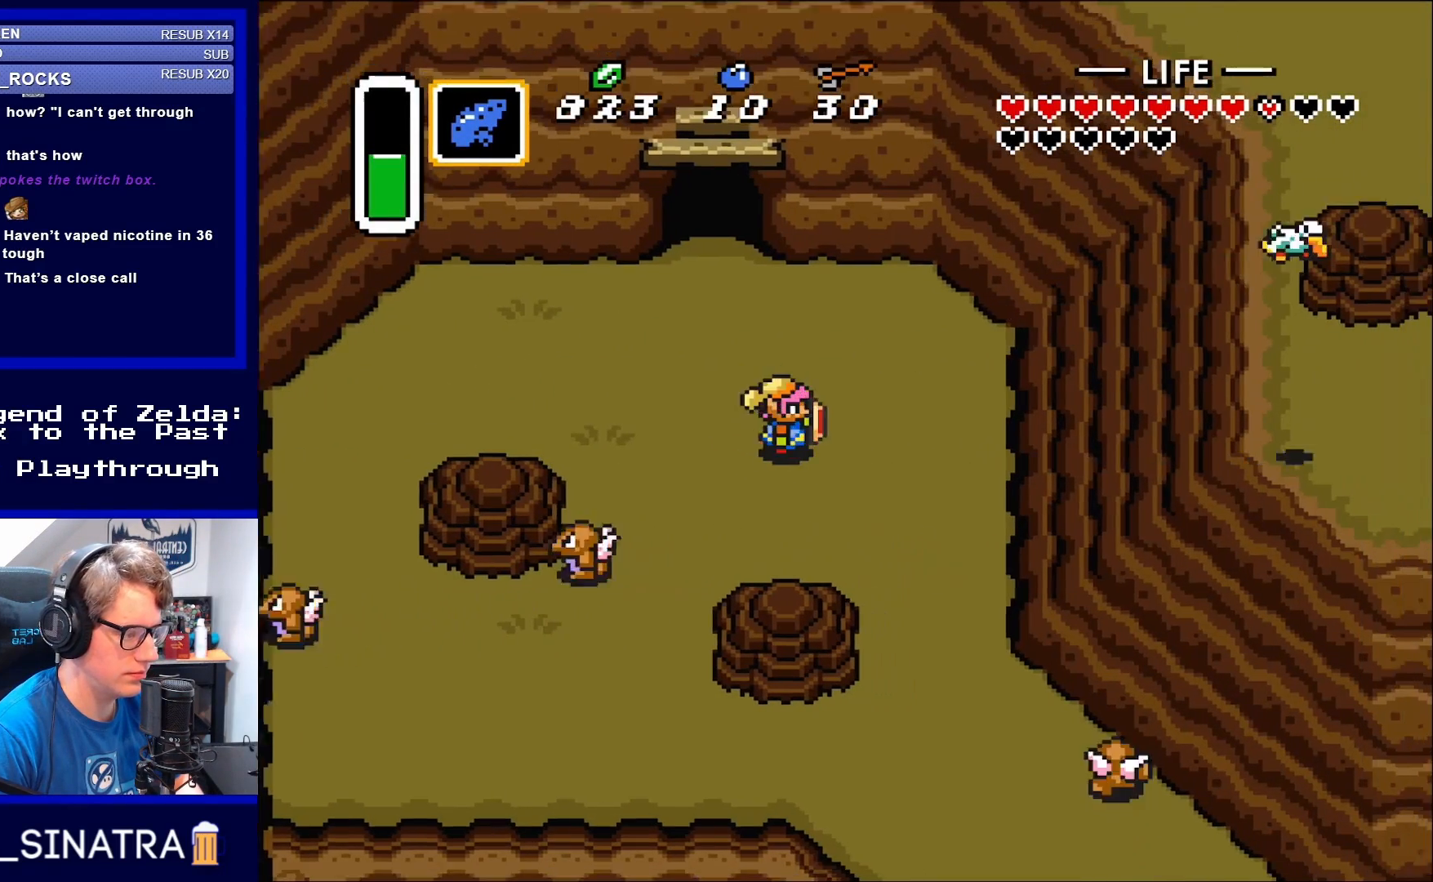
{"buttons": ["DPAD_DOWN", "DPAD_RIGHT"], "events": [[83, "DPAD_DOWN", "down"]]}
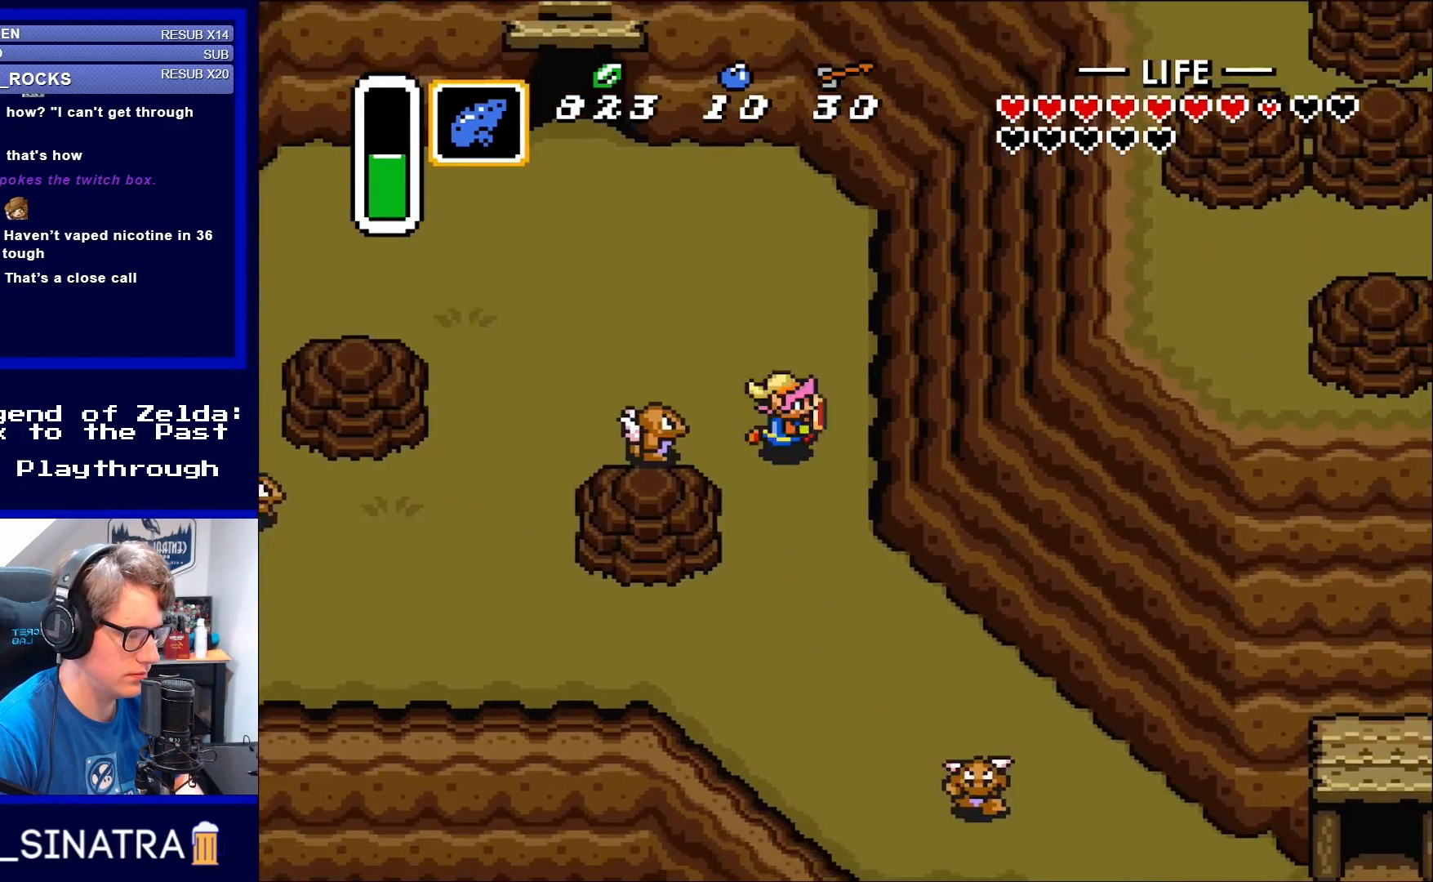
{"buttons": ["DPAD_DOWN"], "events": [[383, "DPAD_RIGHT", "up"]]}
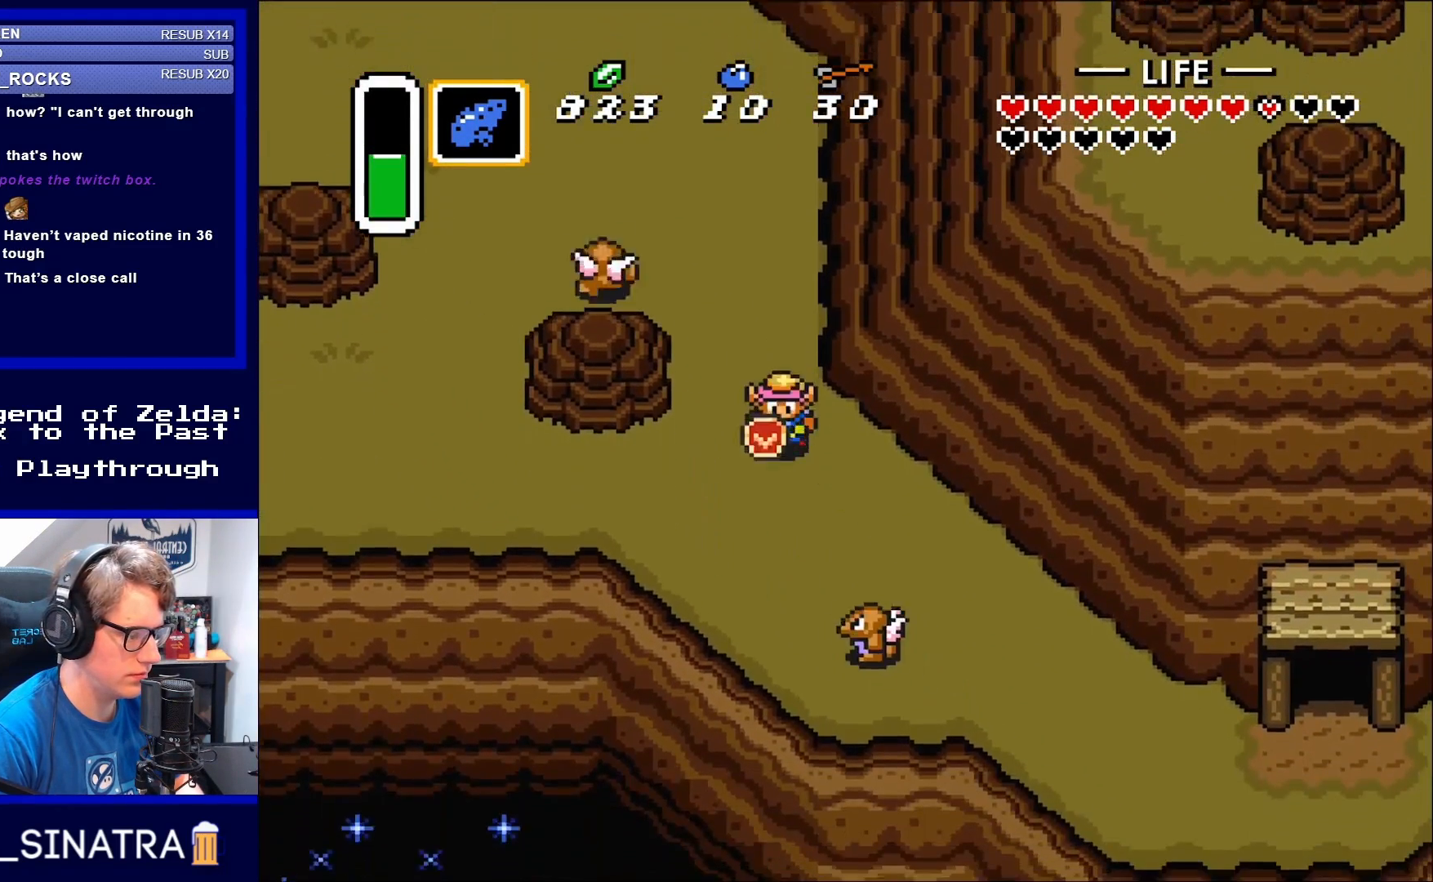
{"buttons": ["B", "DPAD_DOWN"], "events": [[283, "DPAD_RIGHT", "down"], [400, "DPAD_RIGHT", "up"], [450, "B", "down"]]}
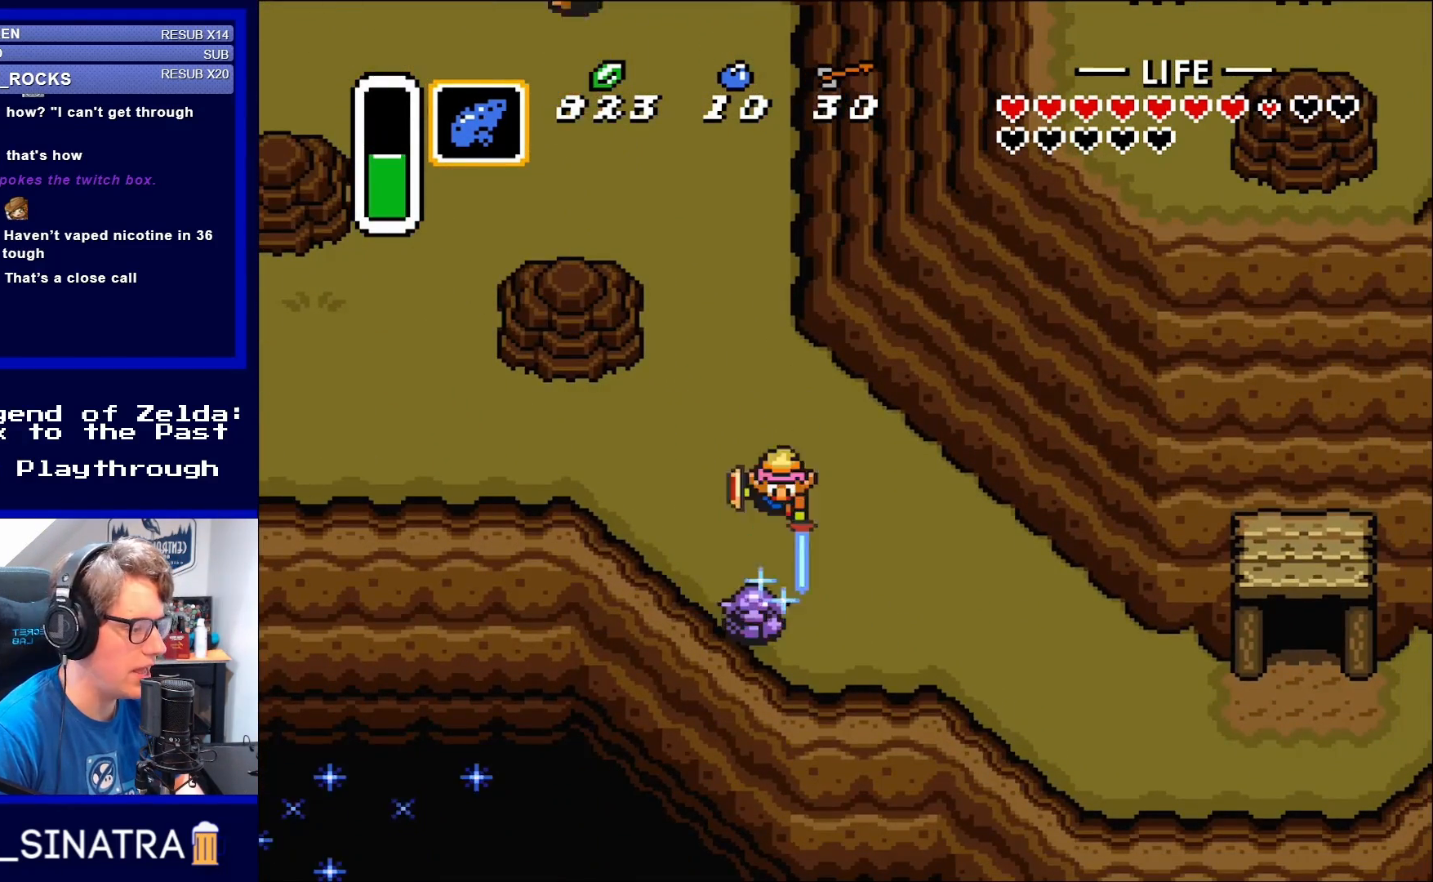
{"buttons": ["B", "DPAD_DOWN"], "events": [[117, "B", "up"], [383, "B", "down"]]}
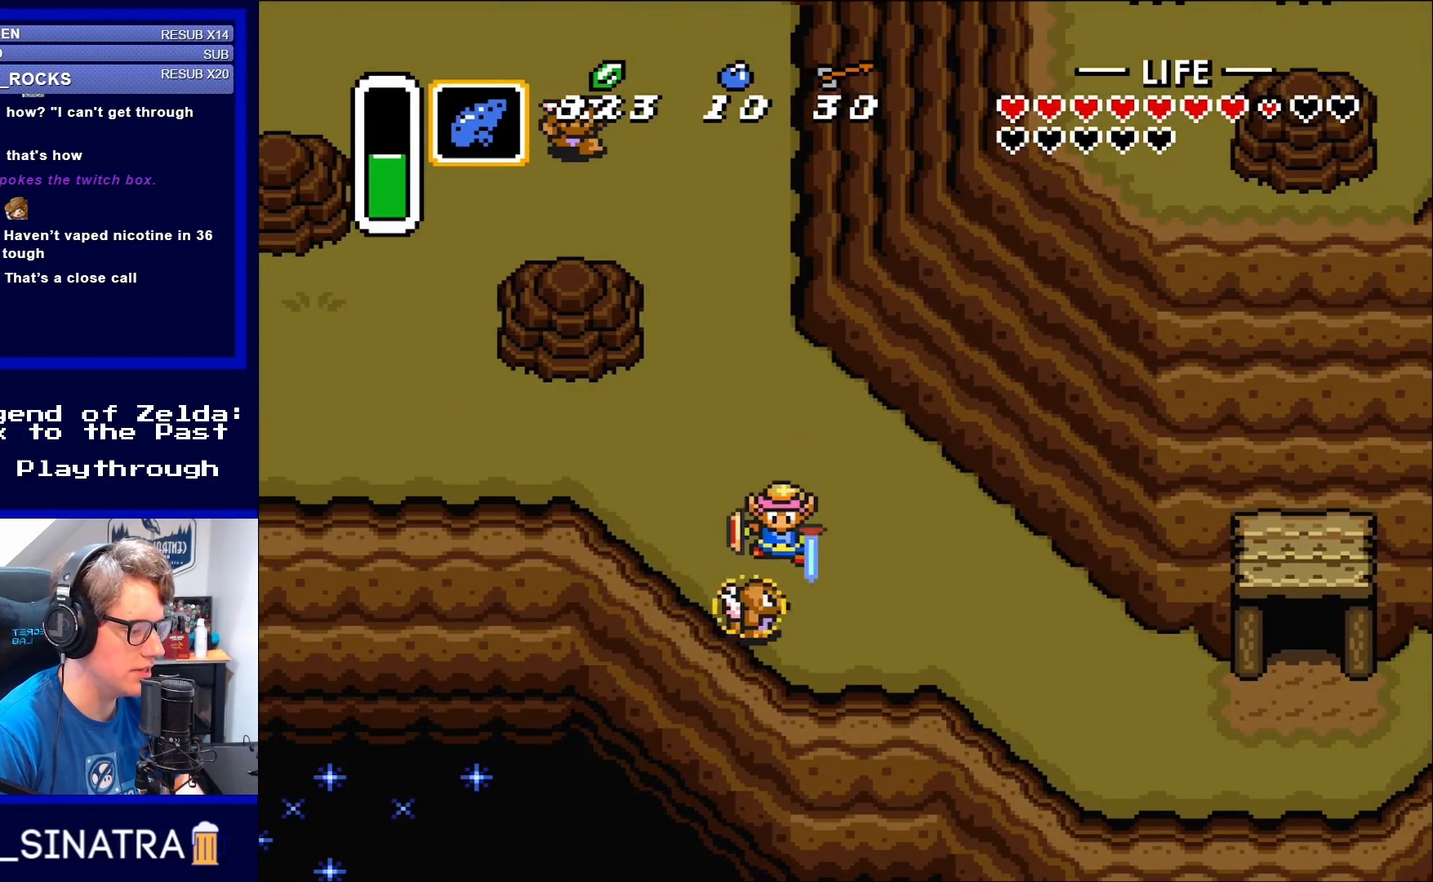
{"buttons": ["DPAD_DOWN", "DPAD_RIGHT"], "events": [[17, "B", "up"], [83, "B", "down"], [150, "DPAD_RIGHT", "down"], [217, "B", "up"], [250, "DPAD_DOWN", "up"], [317, "DPAD_DOWN", "down"]]}
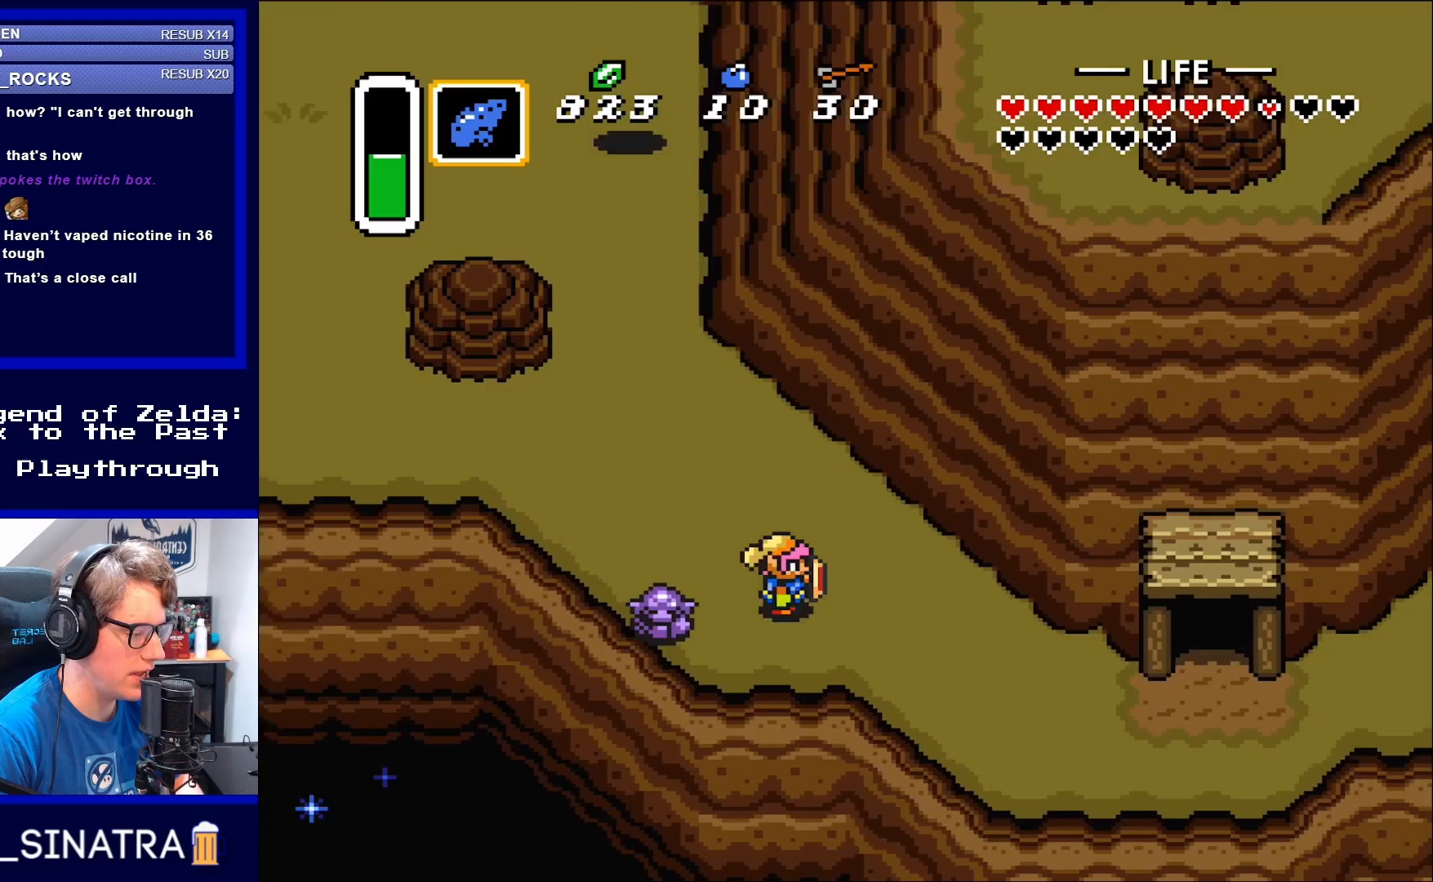
{"buttons": ["DPAD_RIGHT"], "events": [[417, "DPAD_DOWN", "up"]]}
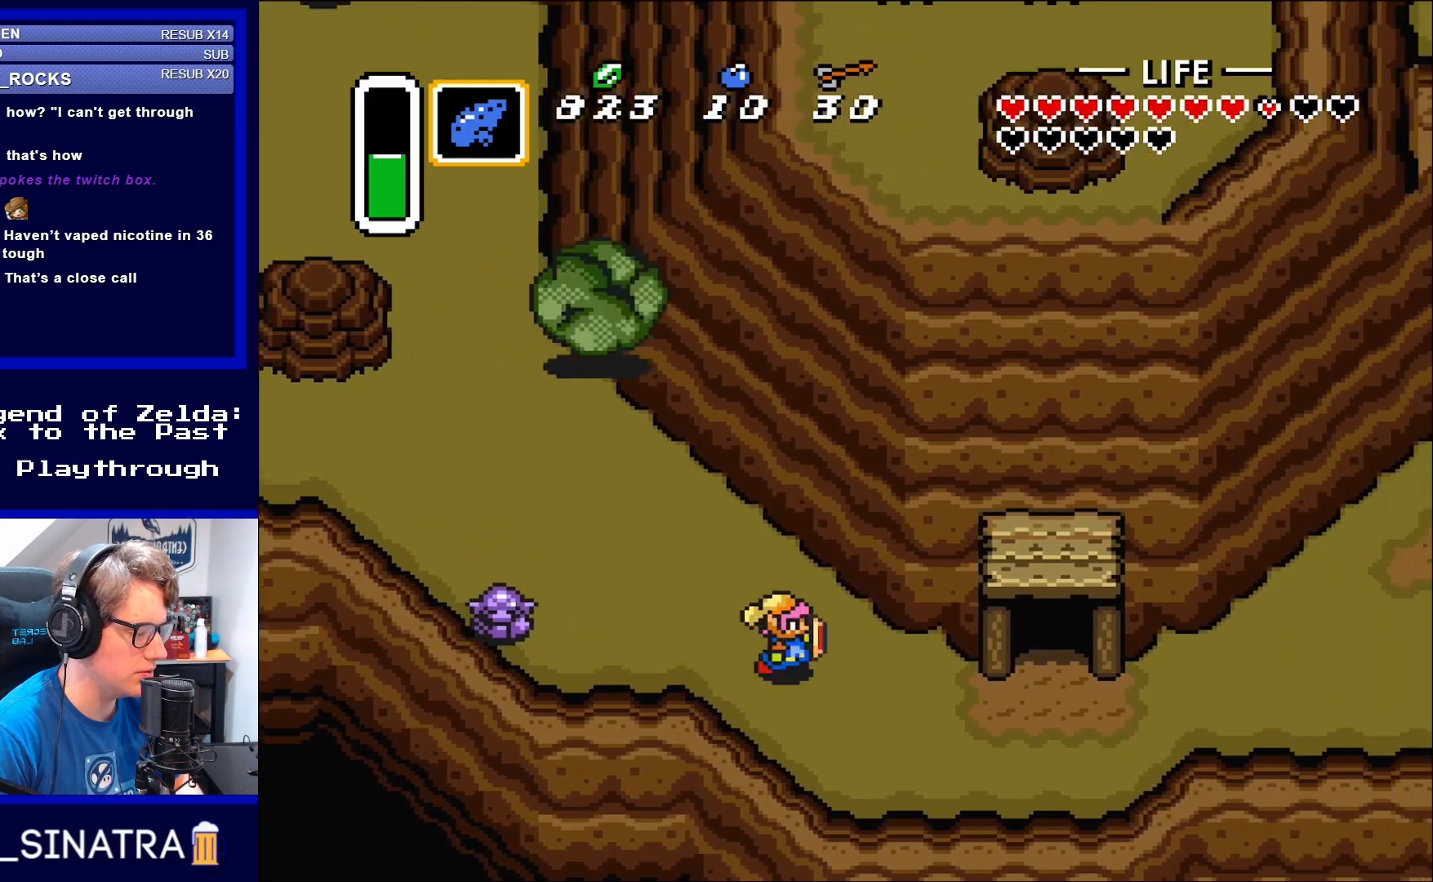
{"buttons": ["DPAD_DOWN", "DPAD_RIGHT"], "events": [[317, "DPAD_DOWN", "down"]]}
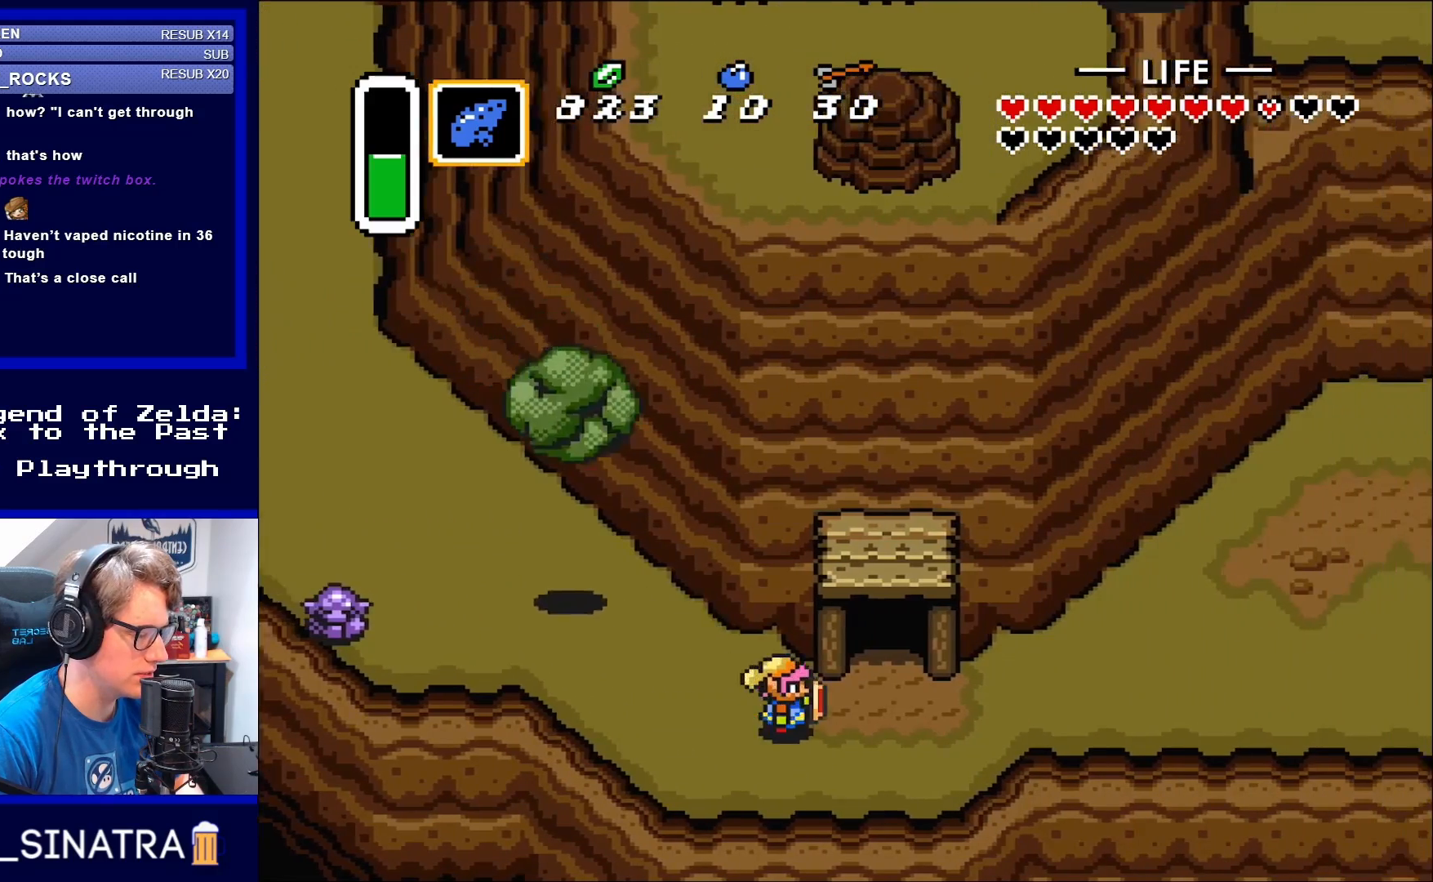
{"buttons": ["DPAD_UP", "DPAD_RIGHT"], "events": [[50, "DPAD_DOWN", "up"], [483, "DPAD_UP", "down"]]}
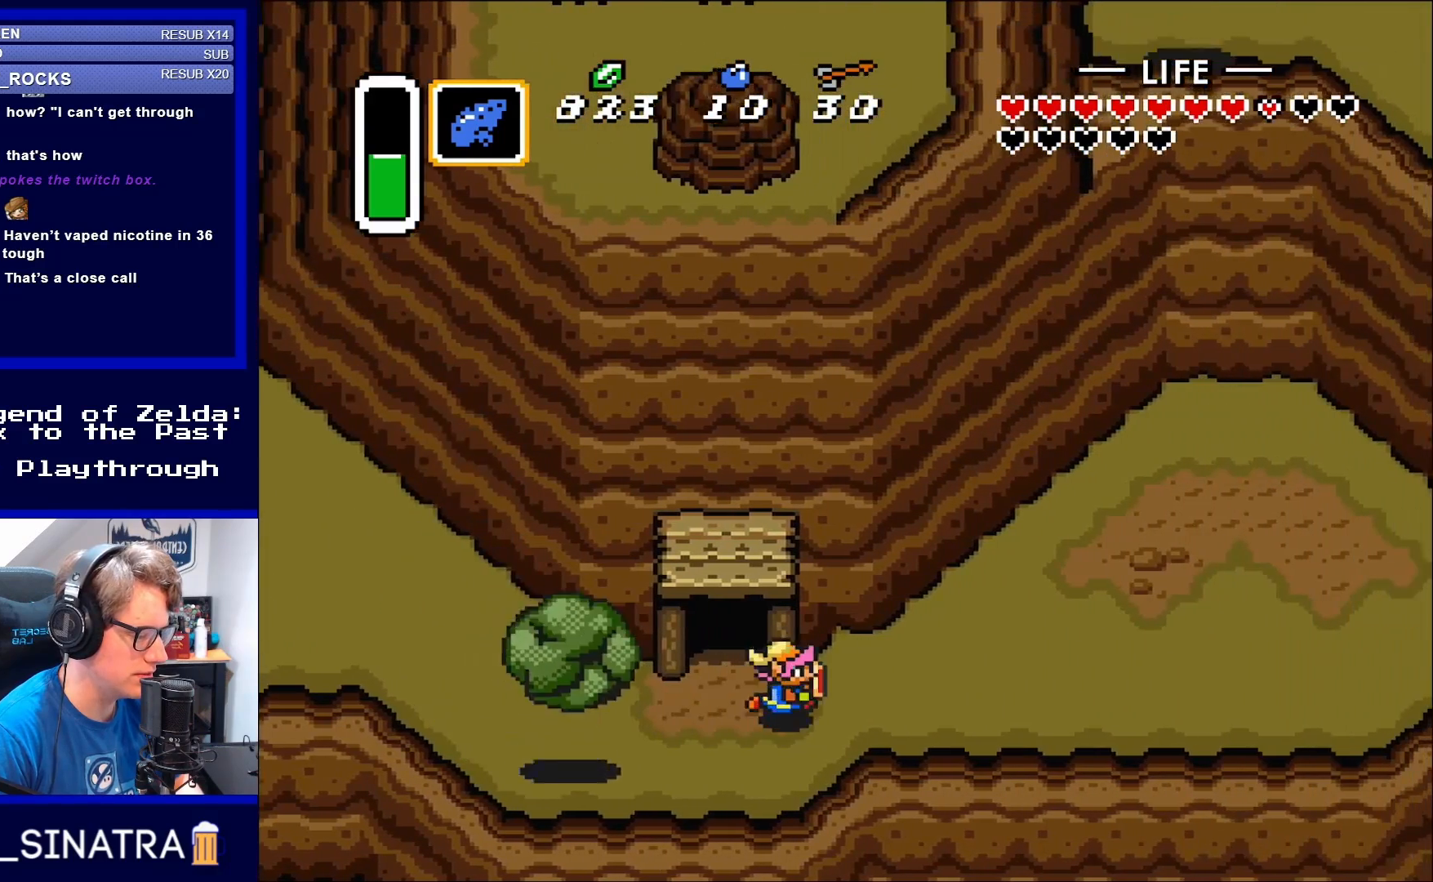
{"buttons": ["DPAD_RIGHT"], "events": [[183, "DPAD_UP", "up"]]}
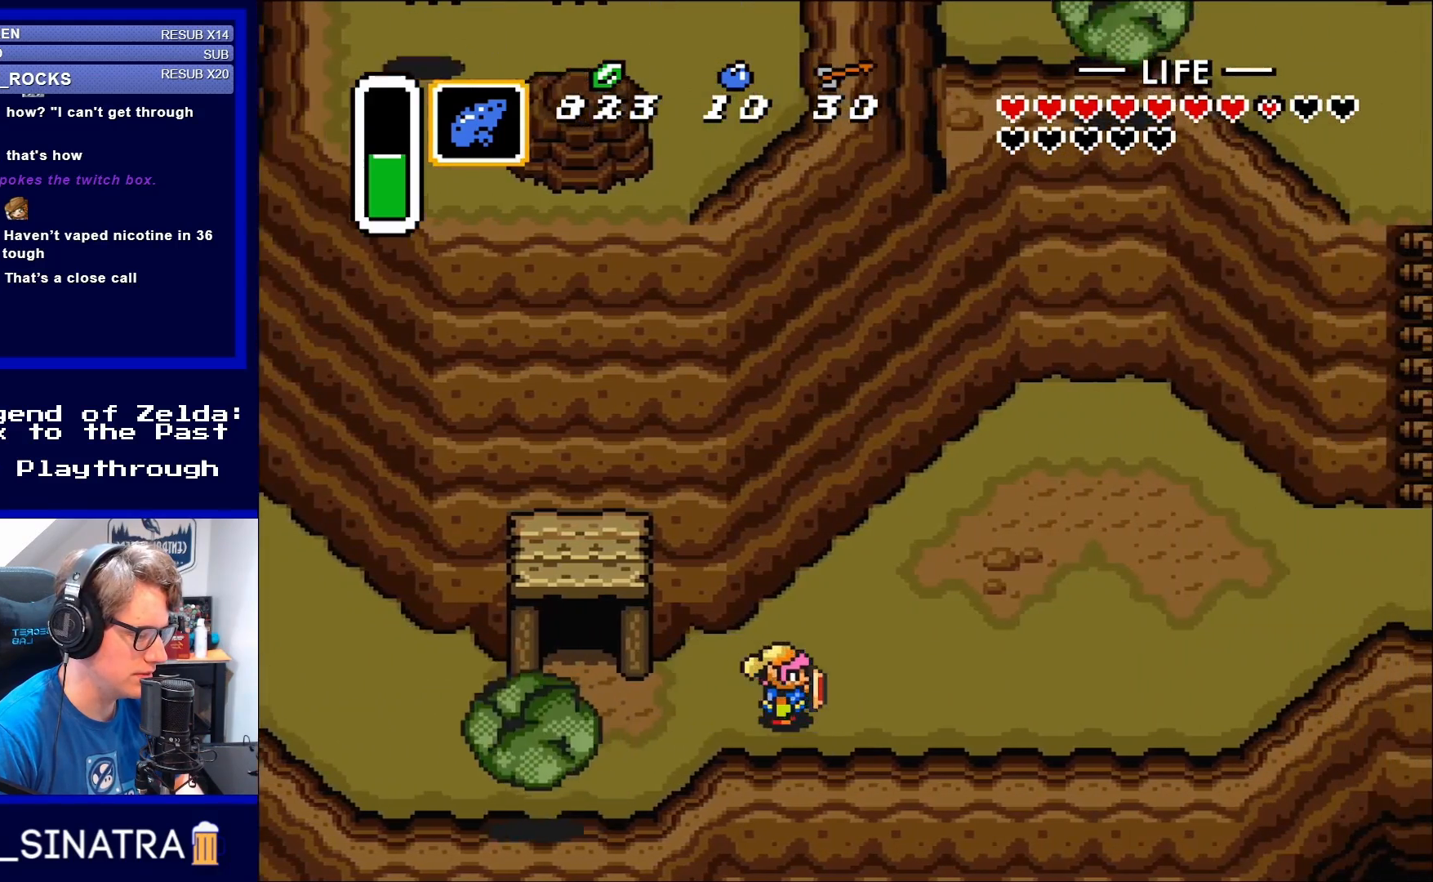
{"buttons": ["DPAD_RIGHT"], "events": []}
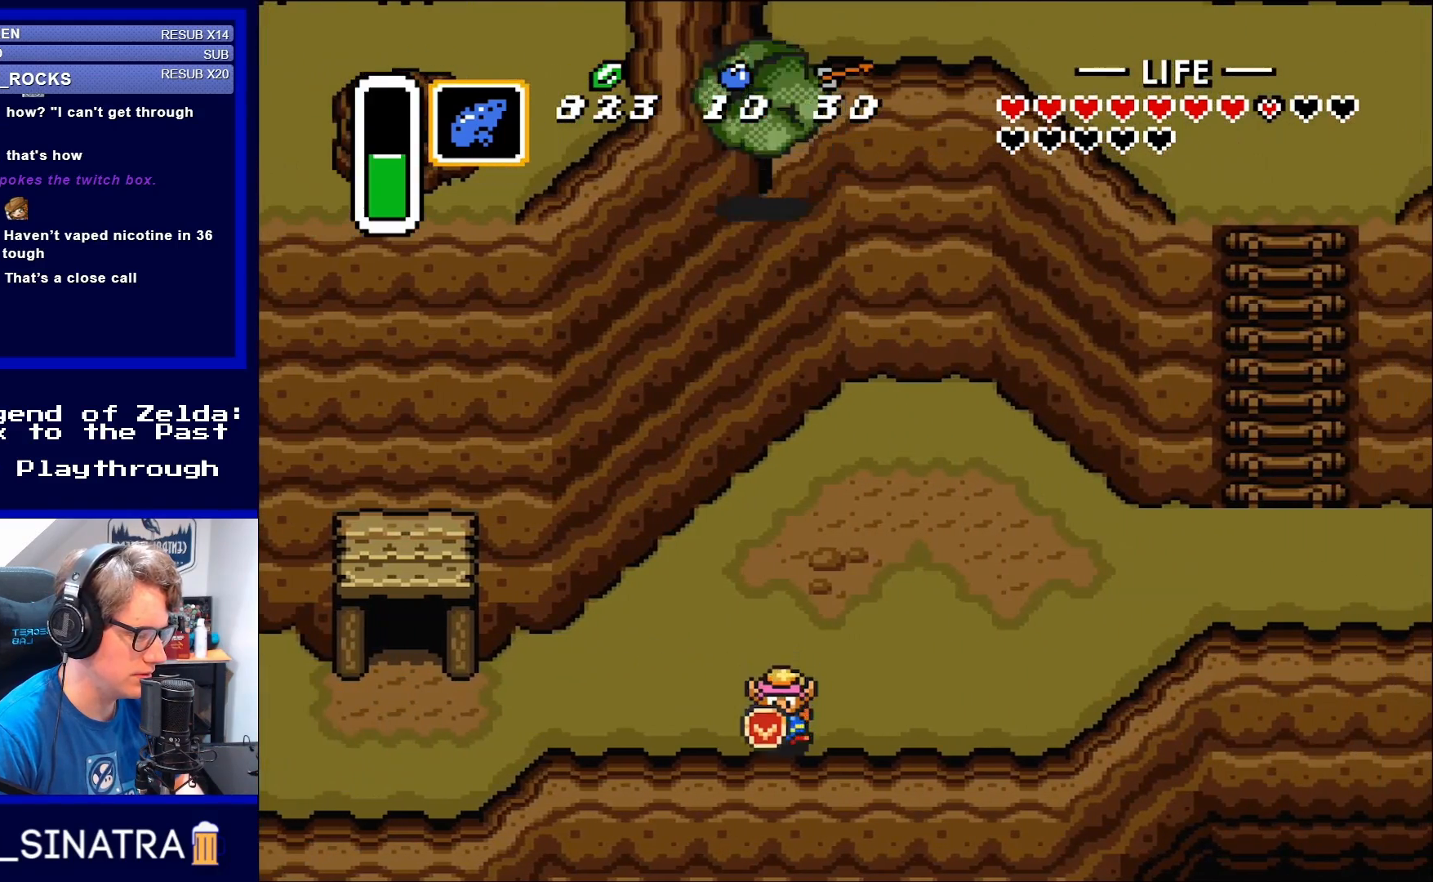
{"buttons": ["DPAD_DOWN"], "events": [[17, "DPAD_DOWN", "down"], [50, "DPAD_RIGHT", "up"]]}
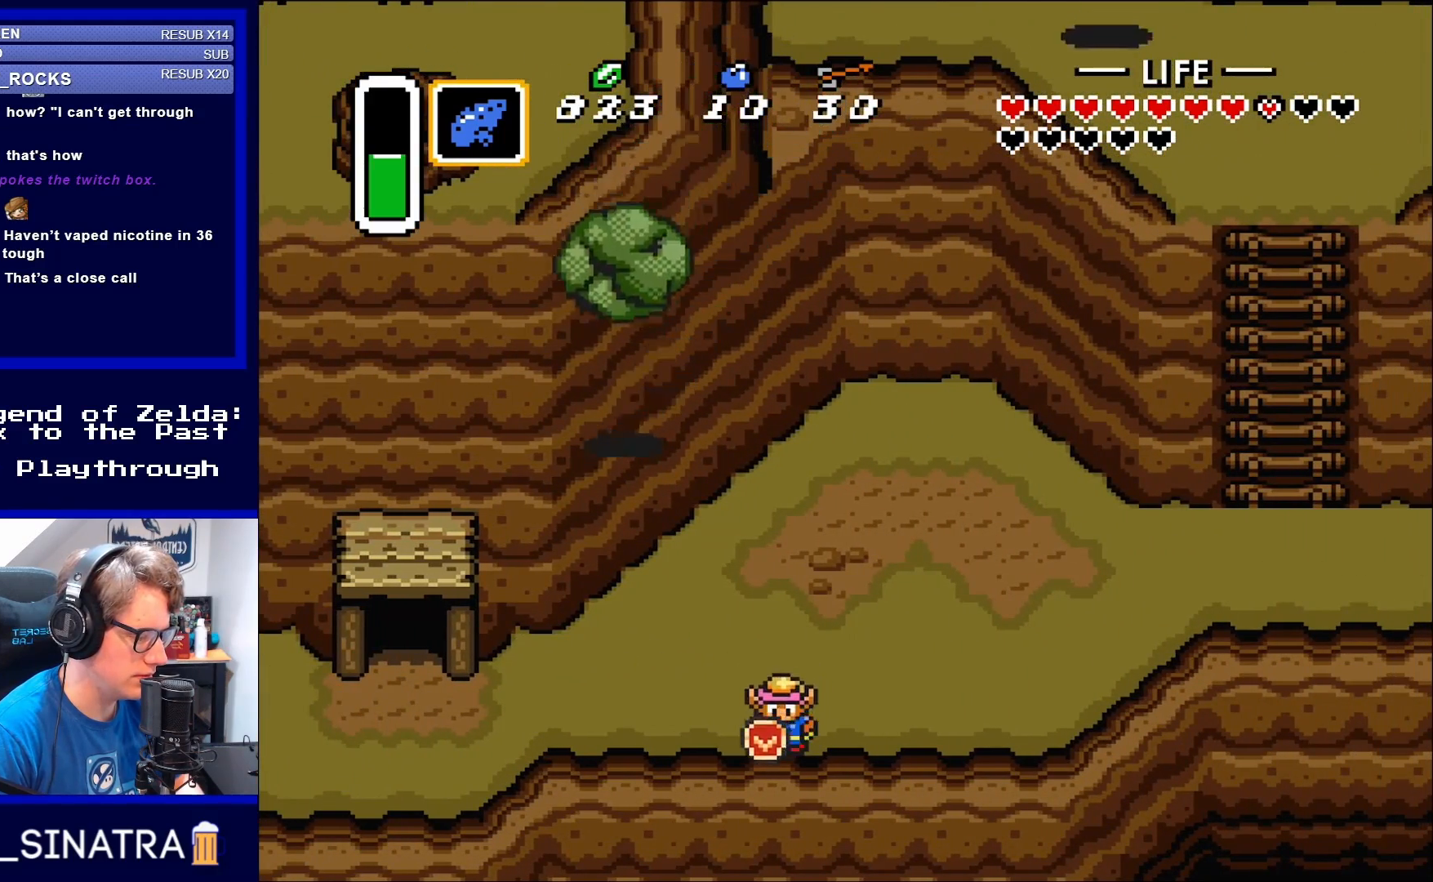
{"buttons": ["DPAD_DOWN", "DPAD_RIGHT"], "events": [[417, "DPAD_RIGHT", "down"]]}
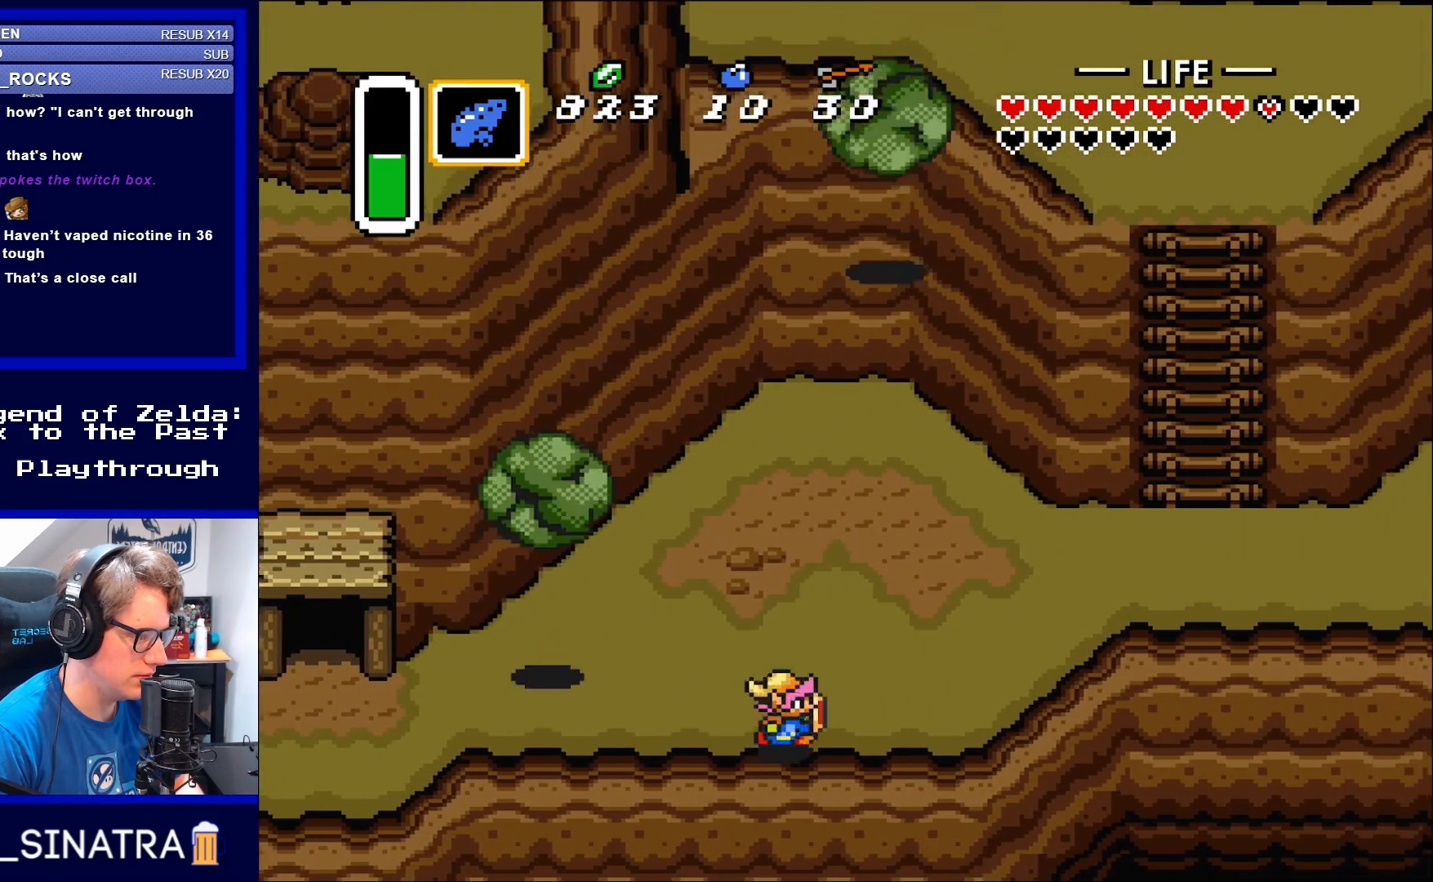
{"buttons": ["DPAD_UP", "DPAD_RIGHT"], "events": [[17, "DPAD_DOWN", "up"], [217, "DPAD_UP", "down"]]}
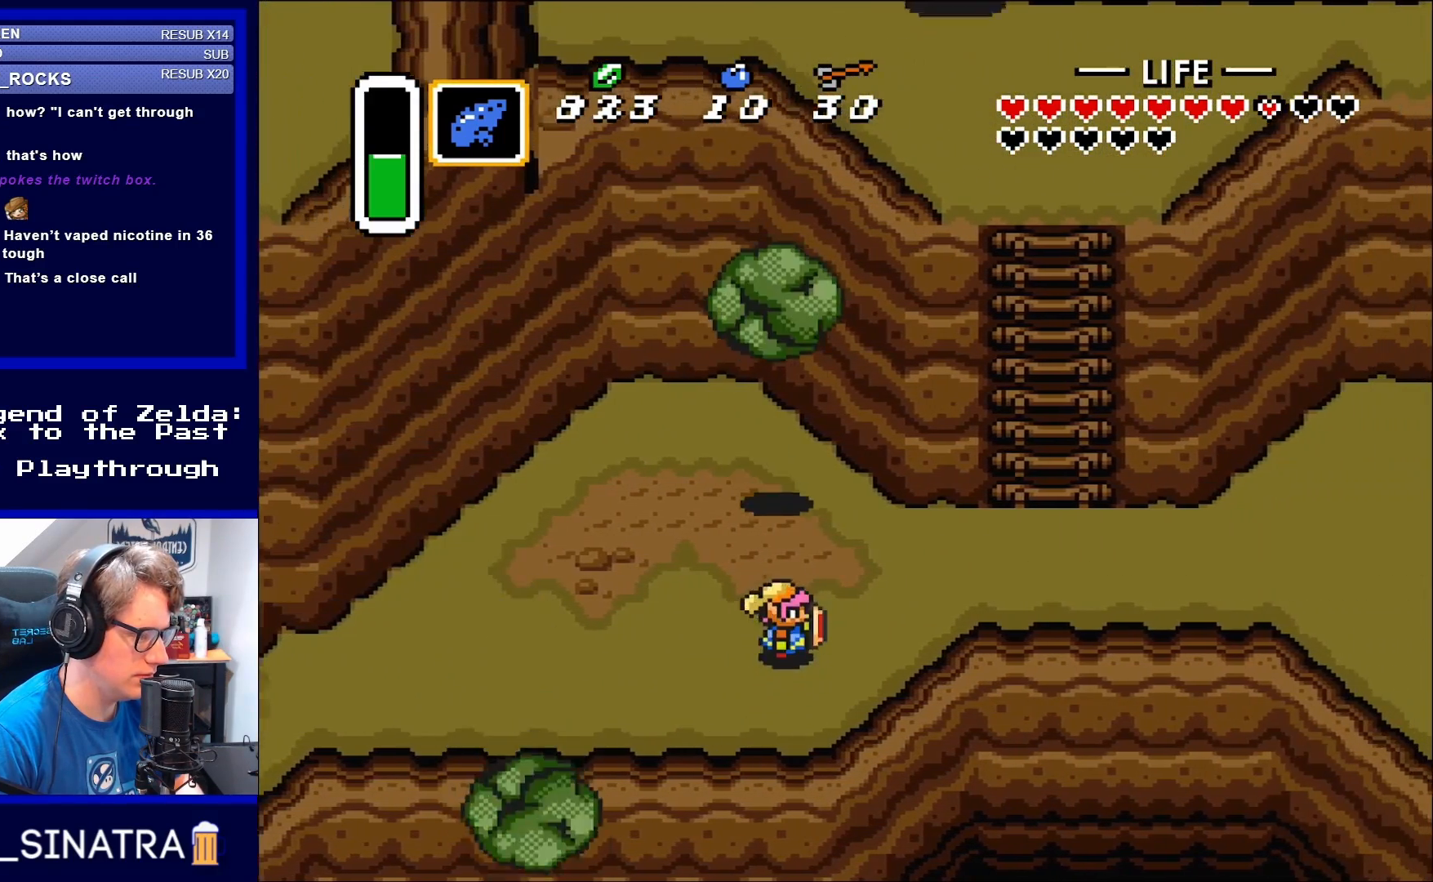
{"buttons": ["DPAD_RIGHT"], "events": [[217, "DPAD_UP", "up"]]}
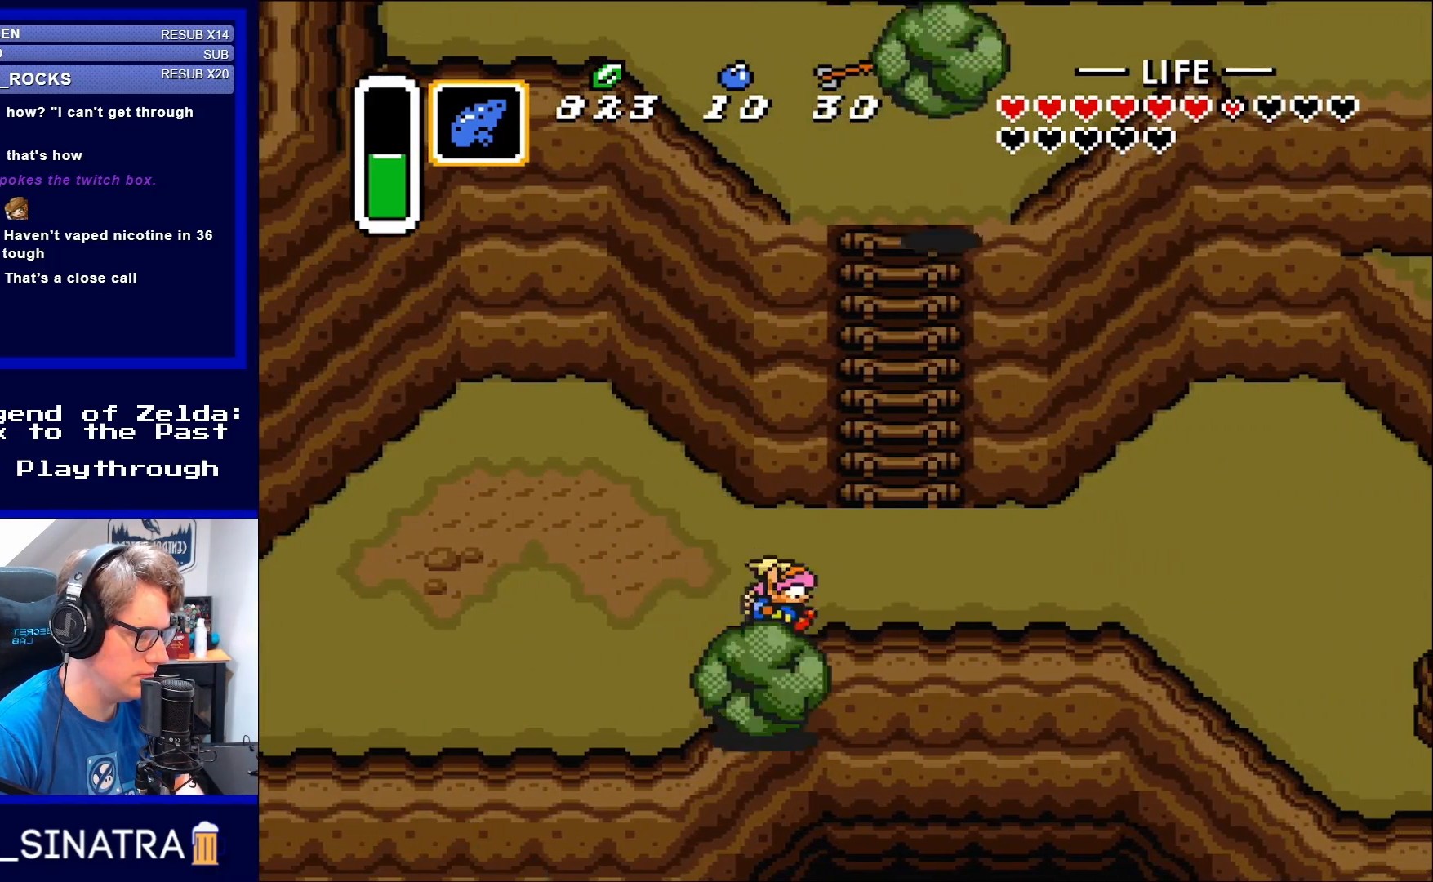
{"buttons": ["DPAD_UP", "DPAD_RIGHT"], "events": [[367, "DPAD_UP", "down"]]}
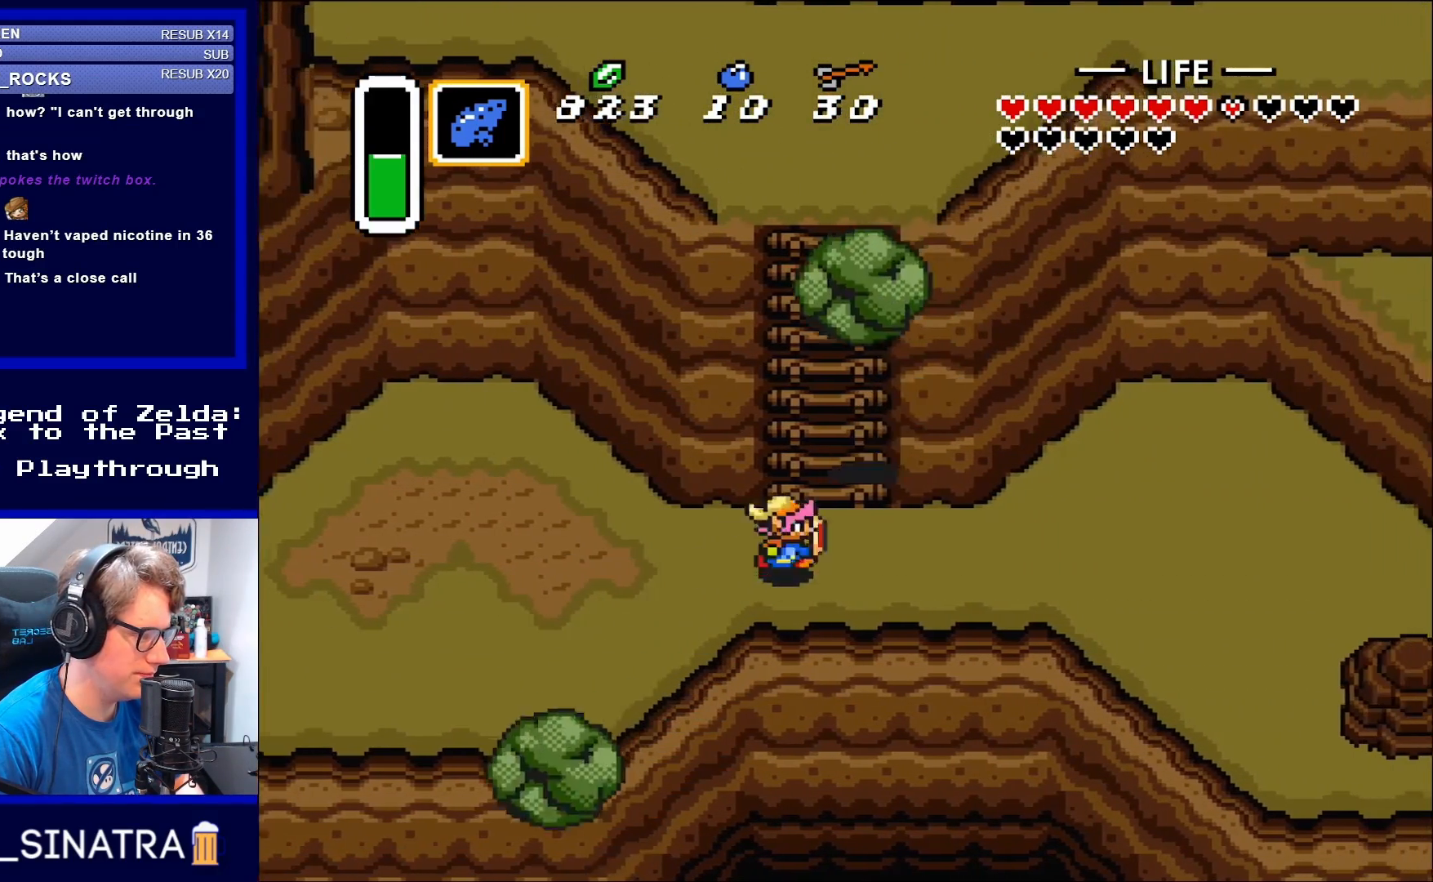
{"buttons": ["DPAD_RIGHT"], "events": [[117, "DPAD_UP", "up"]]}
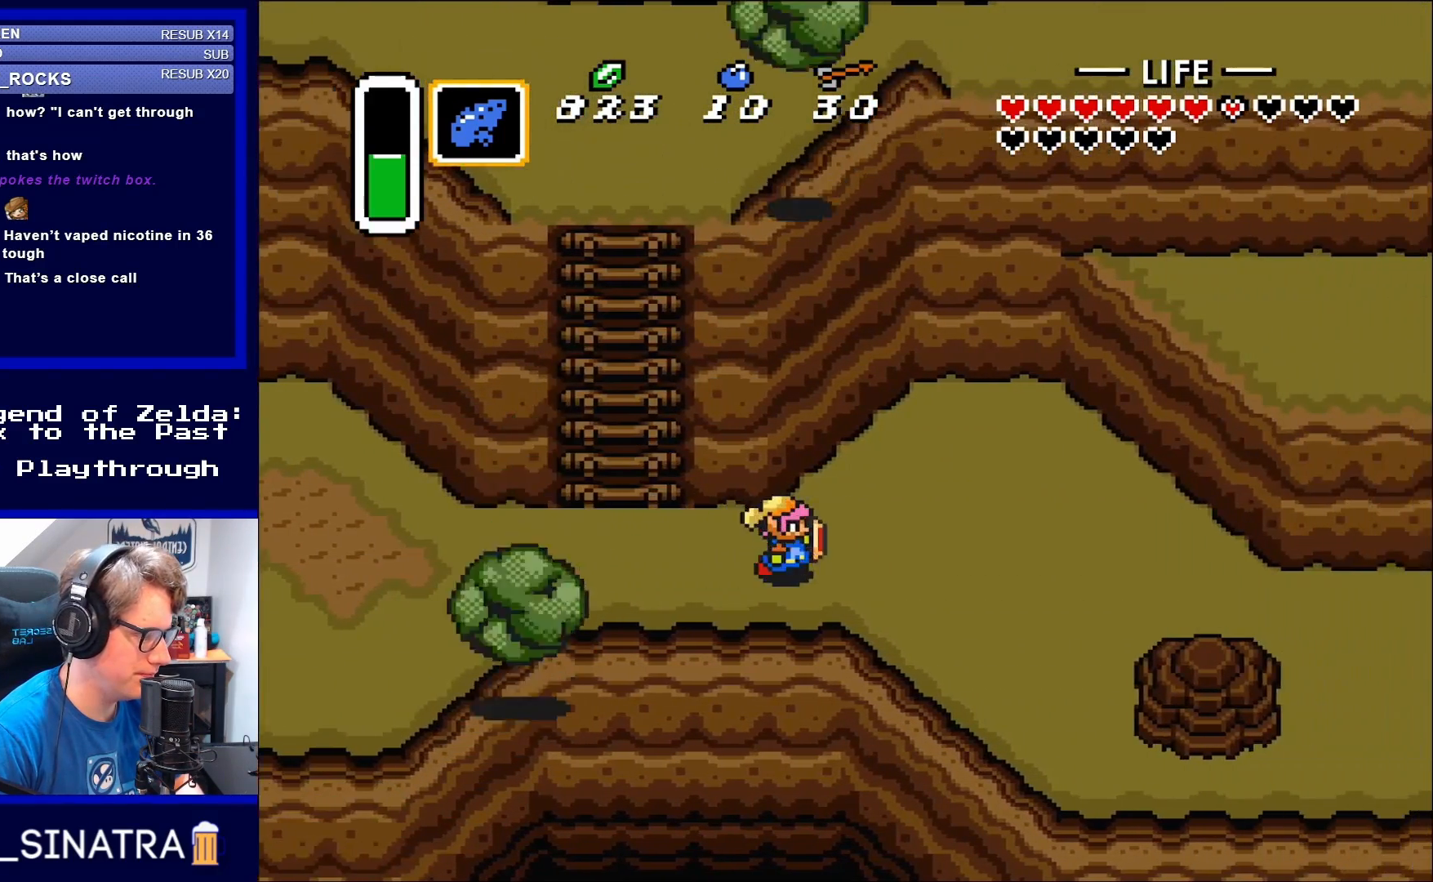
{"buttons": ["DPAD_RIGHT"], "events": []}
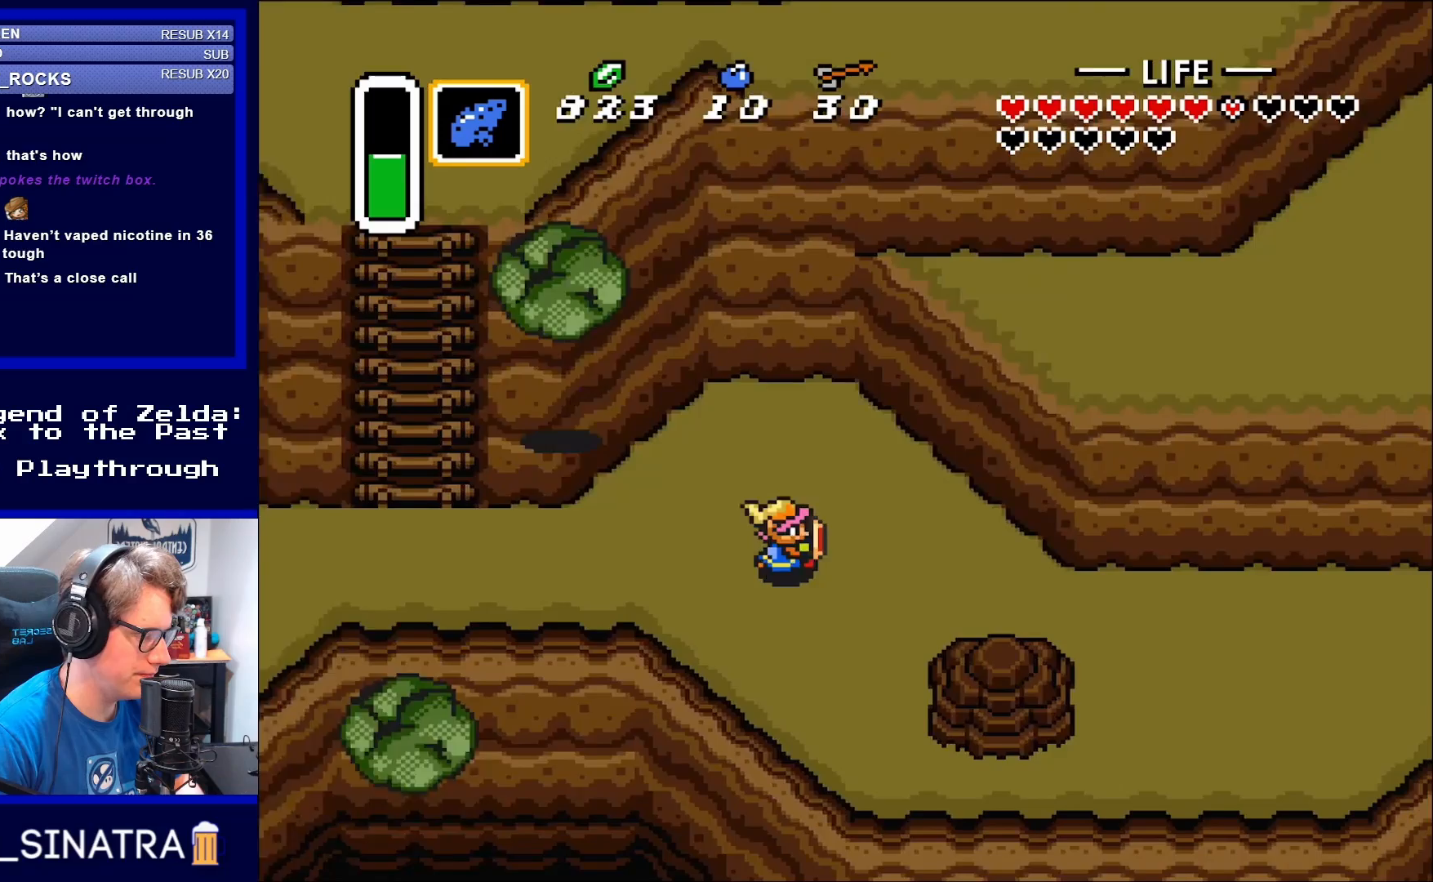
{"buttons": ["DPAD_RIGHT"], "events": []}
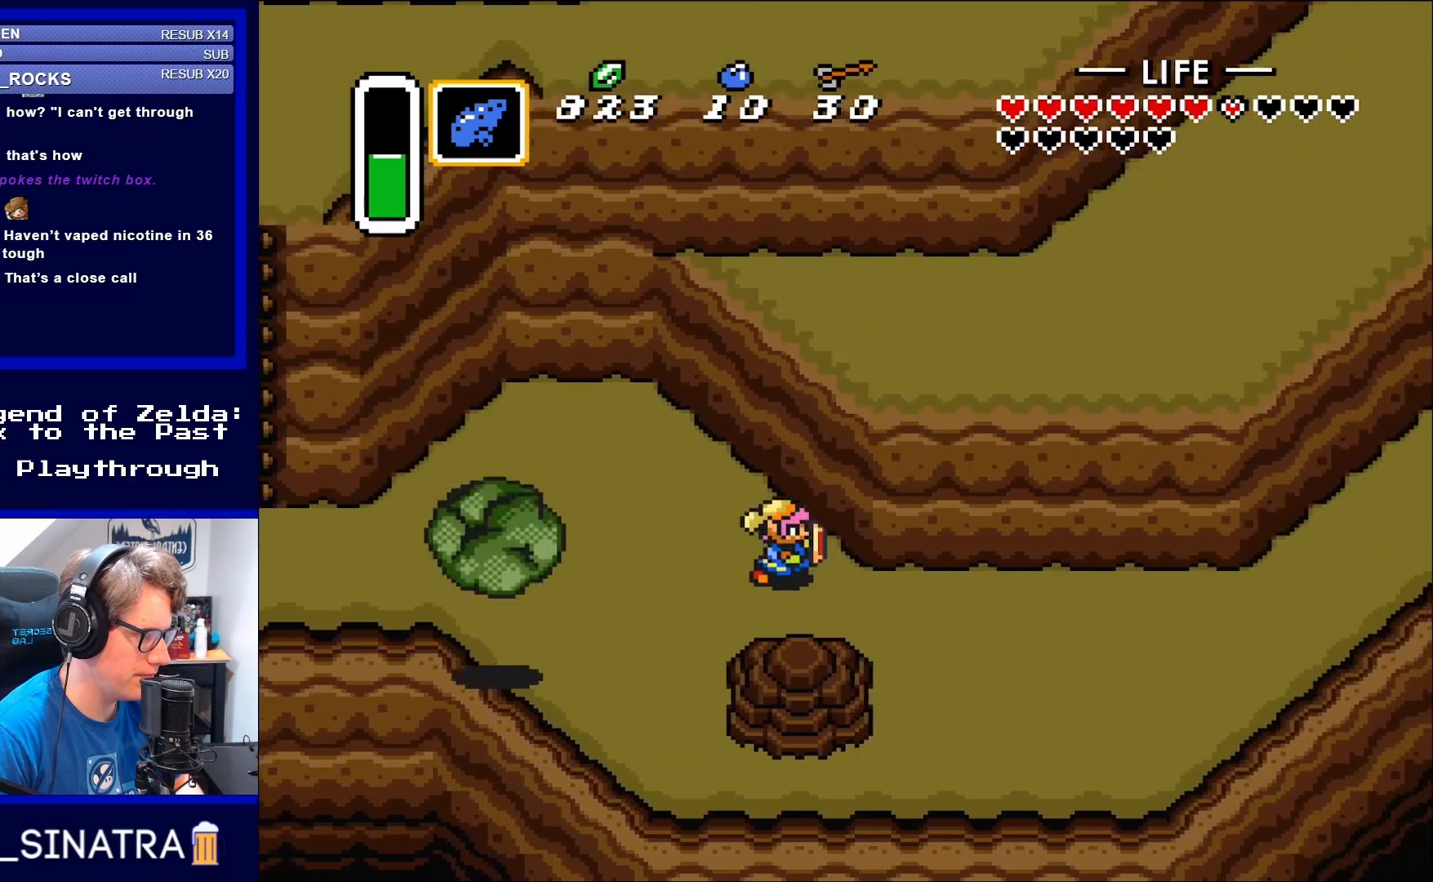
{"buttons": ["DPAD_RIGHT"], "events": [[117, "DPAD_DOWN", "down"], [283, "DPAD_DOWN", "up"]]}
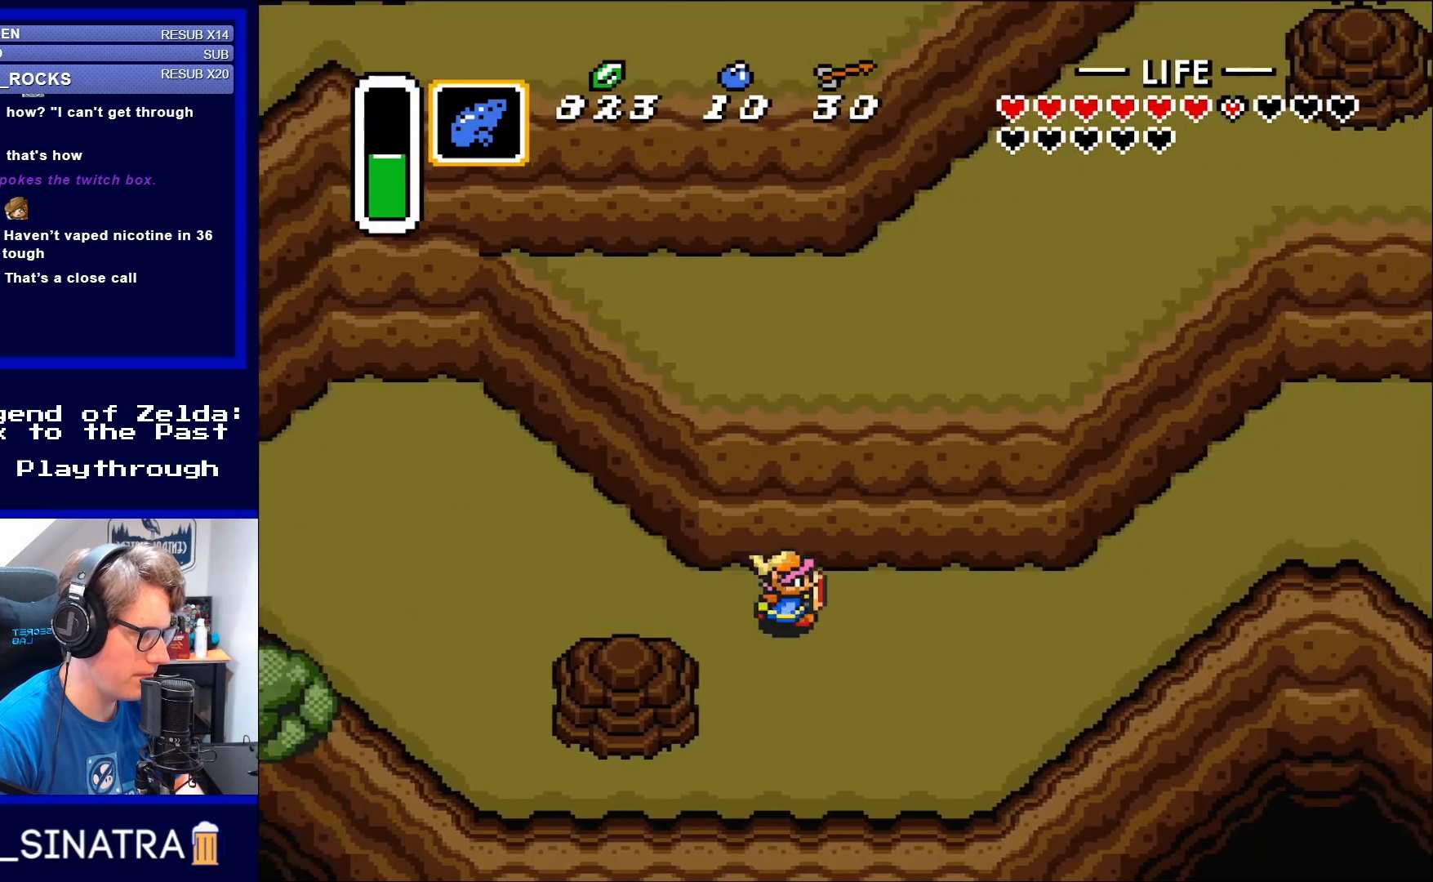
{"buttons": ["DPAD_RIGHT"], "events": []}
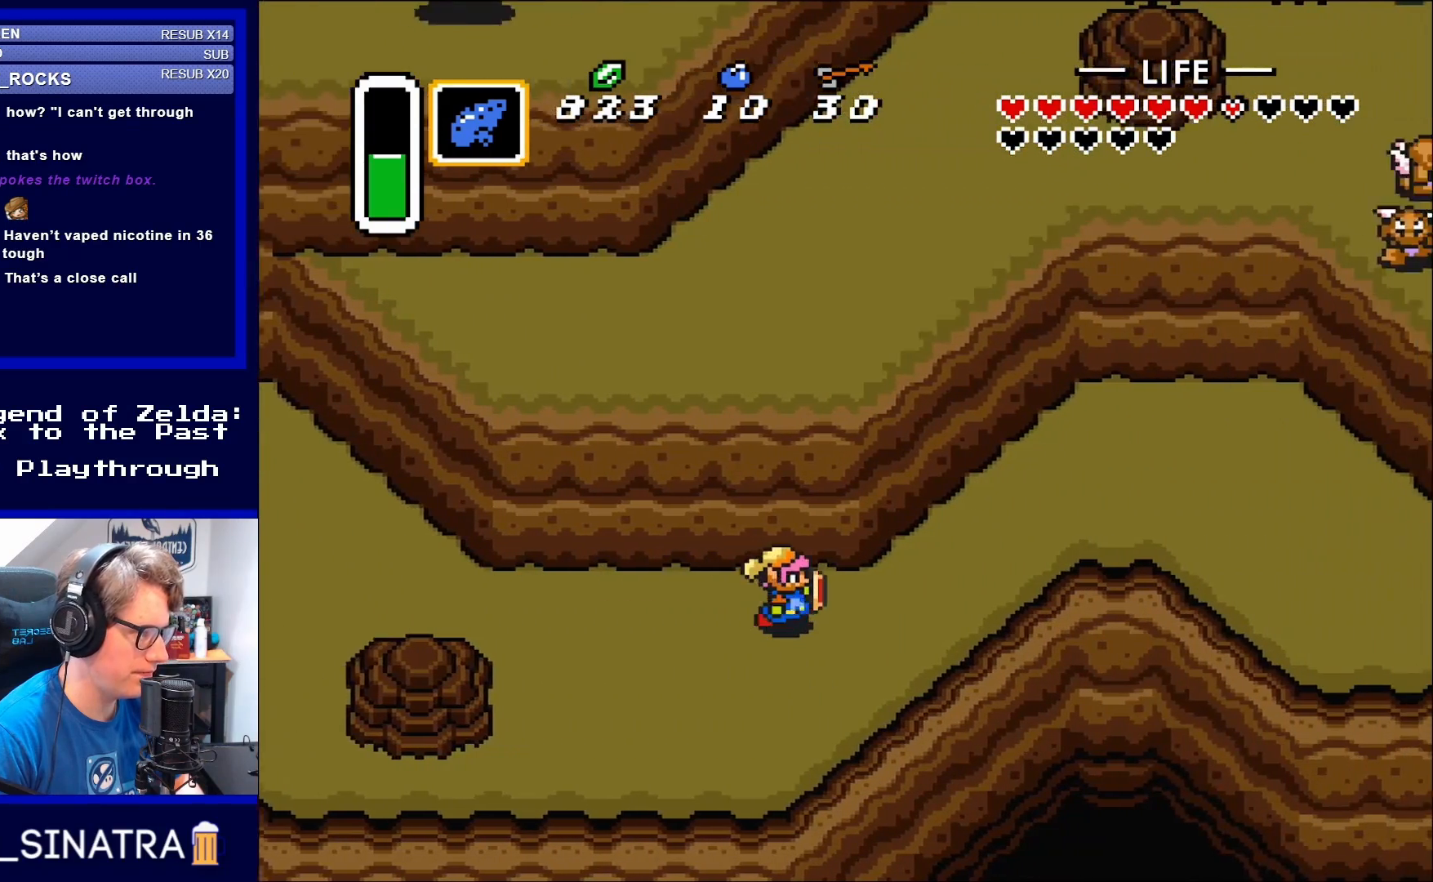
{"buttons": ["DPAD_UP", "DPAD_RIGHT"], "events": [[183, "DPAD_UP", "down"]]}
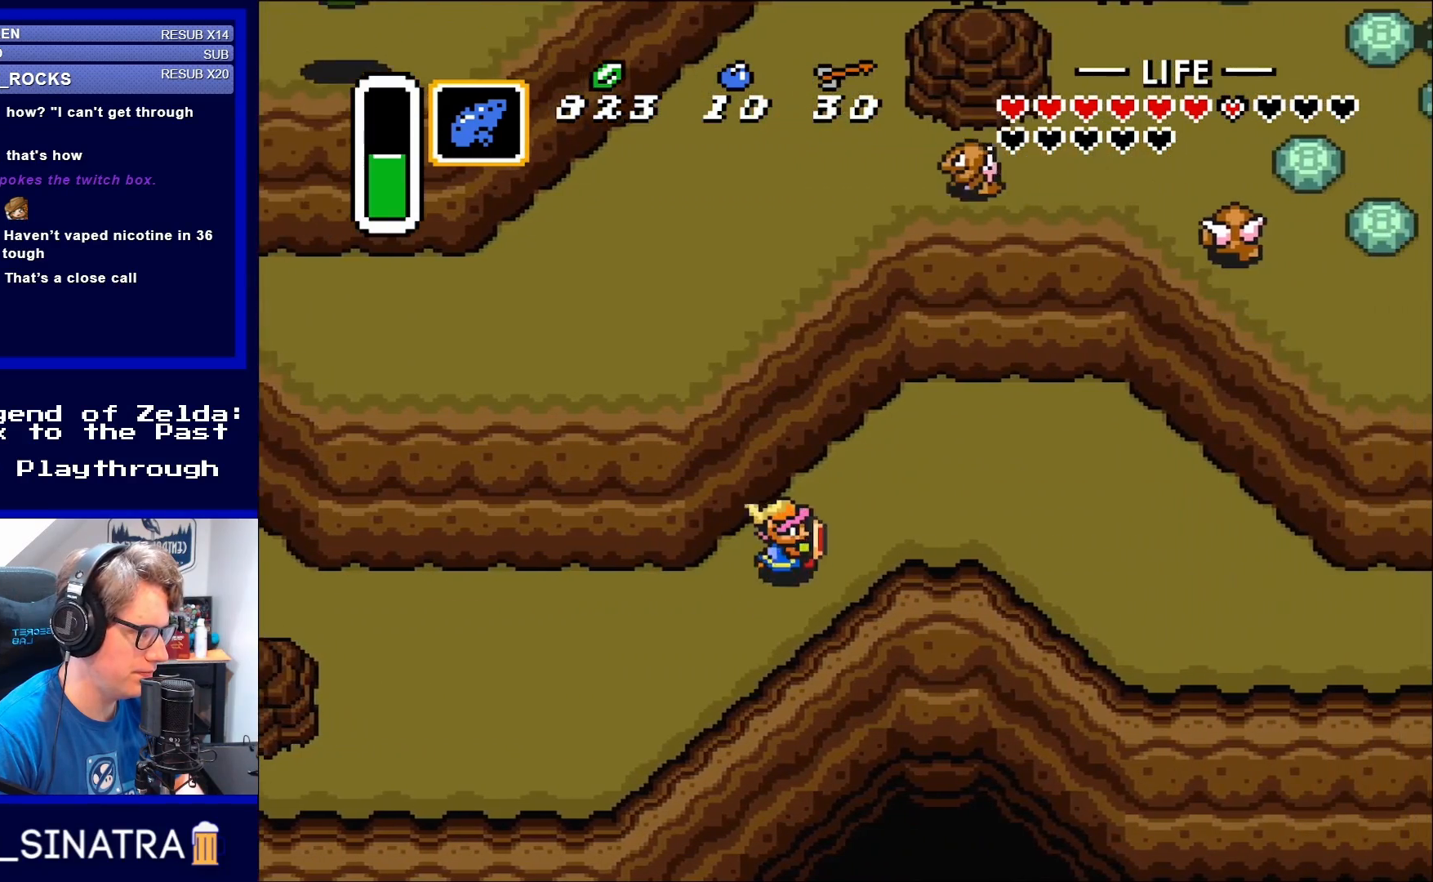
{"buttons": ["DPAD_UP", "DPAD_RIGHT"], "events": []}
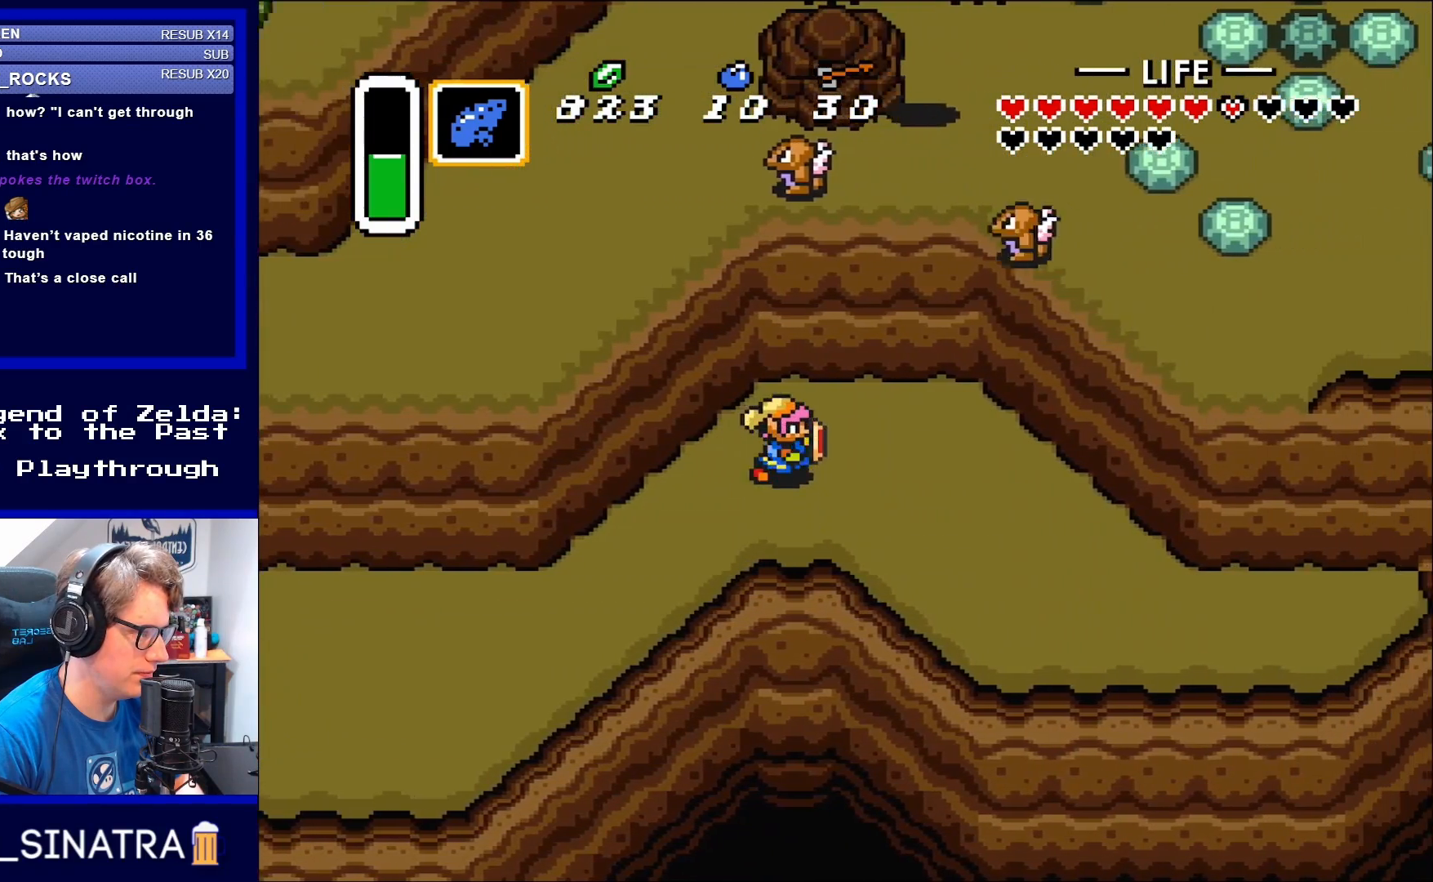
{"buttons": ["DPAD_DOWN", "DPAD_RIGHT"], "events": [[50, "DPAD_UP", "up"], [250, "DPAD_DOWN", "down"]]}